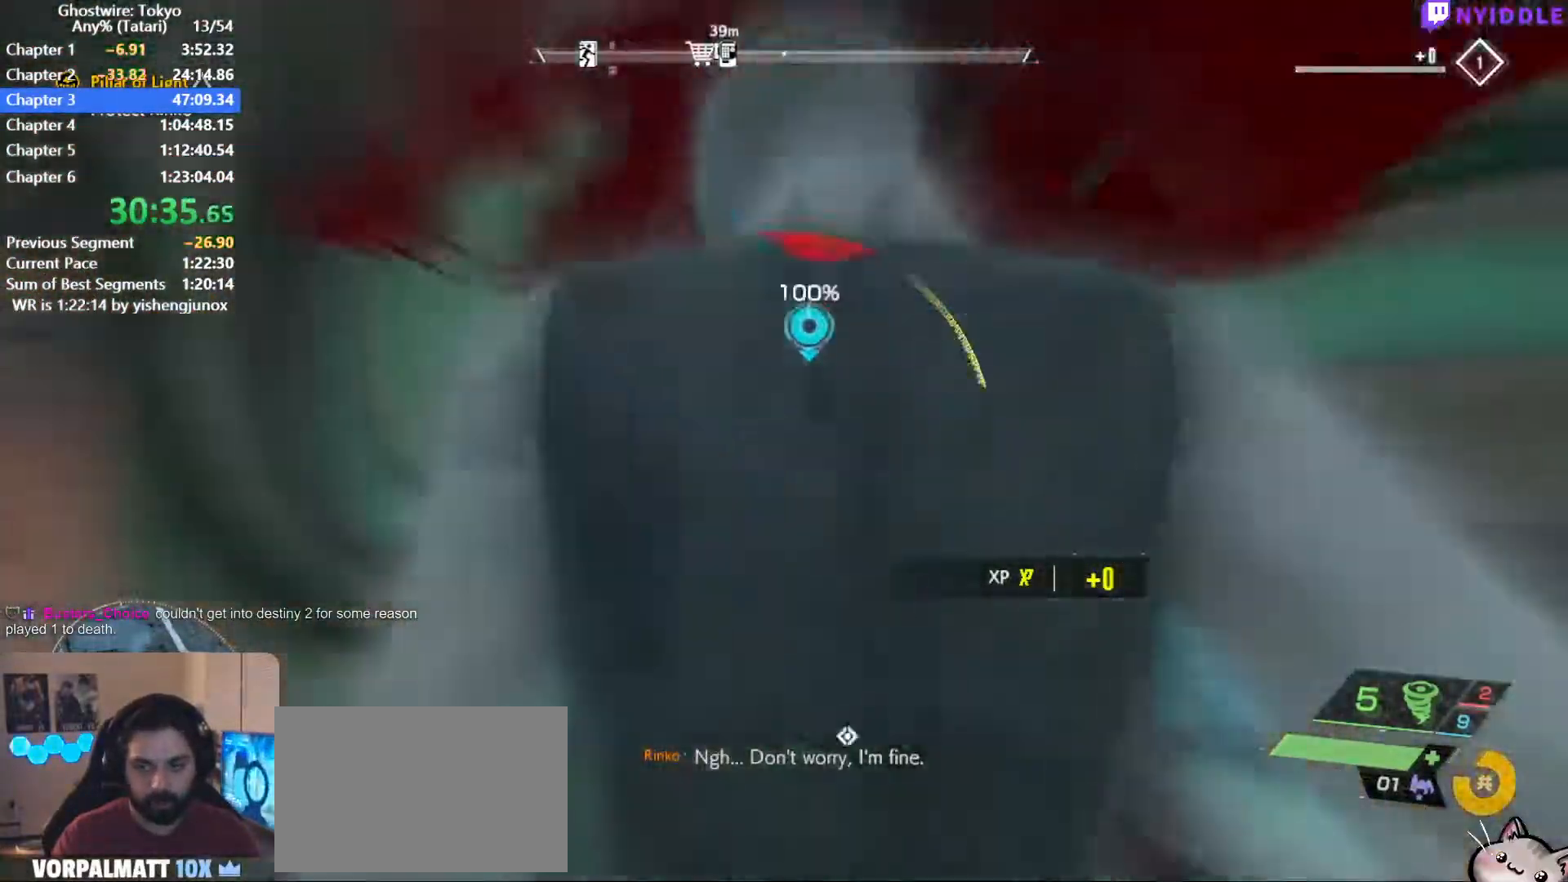
Gameplay with keyboard and mouse; each line is a JSON object with the keys and mouse buttons held at the frame after it. "events" lists presses ("down") and releases ("up") of "1", "2", "3", "4", "5", "a", "alt", "c", "ctrl", "d", "e", "escape", "f", "q", "r", "s", "shift", "space", "tab", "v", "w", "x", "z", "mouse_left", "mouse_middle", "mouse_right", "mouse_wheel_up" and "mouse_wheel_down" between this image and that frame as [ms after this image, input, new state], when the widget could be followed in between. "mouse_left", "mouse_middle", "mouse_right", "mouse_wheel_up", "mouse_wheel_down" = the "left", "middle", "right", "wheel_up", "wheel_down" buttons of the "mouse" list. No other keys are recorded. Not read: mouse_move.
{"keys": ["f"], "mouse": [], "events": [[34, "f", "down"], [84, "f", "up"], [134, "f", "down"], [184, "f", "up"], [217, "f", "down"], [317, "f", "up"], [367, "f", "down"], [417, "f", "up"], [500, "f", "down"]]}
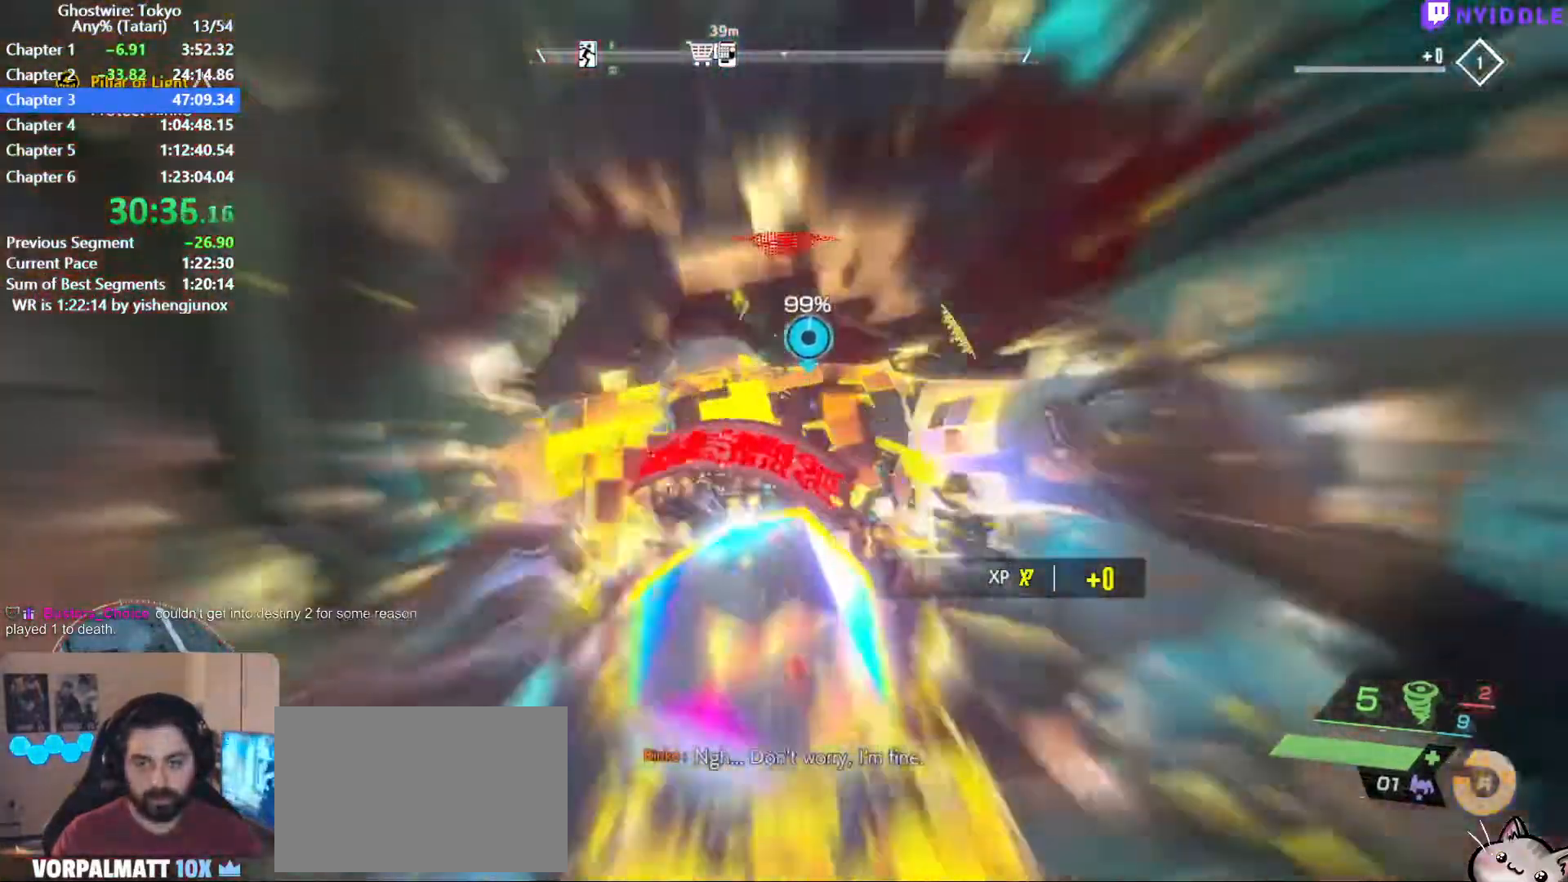
{"keys": ["f"], "mouse": [], "events": [[100, "f", "up"], [150, "f", "down"], [234, "f", "up"], [334, "f", "down"], [384, "f", "up"], [467, "f", "down"]]}
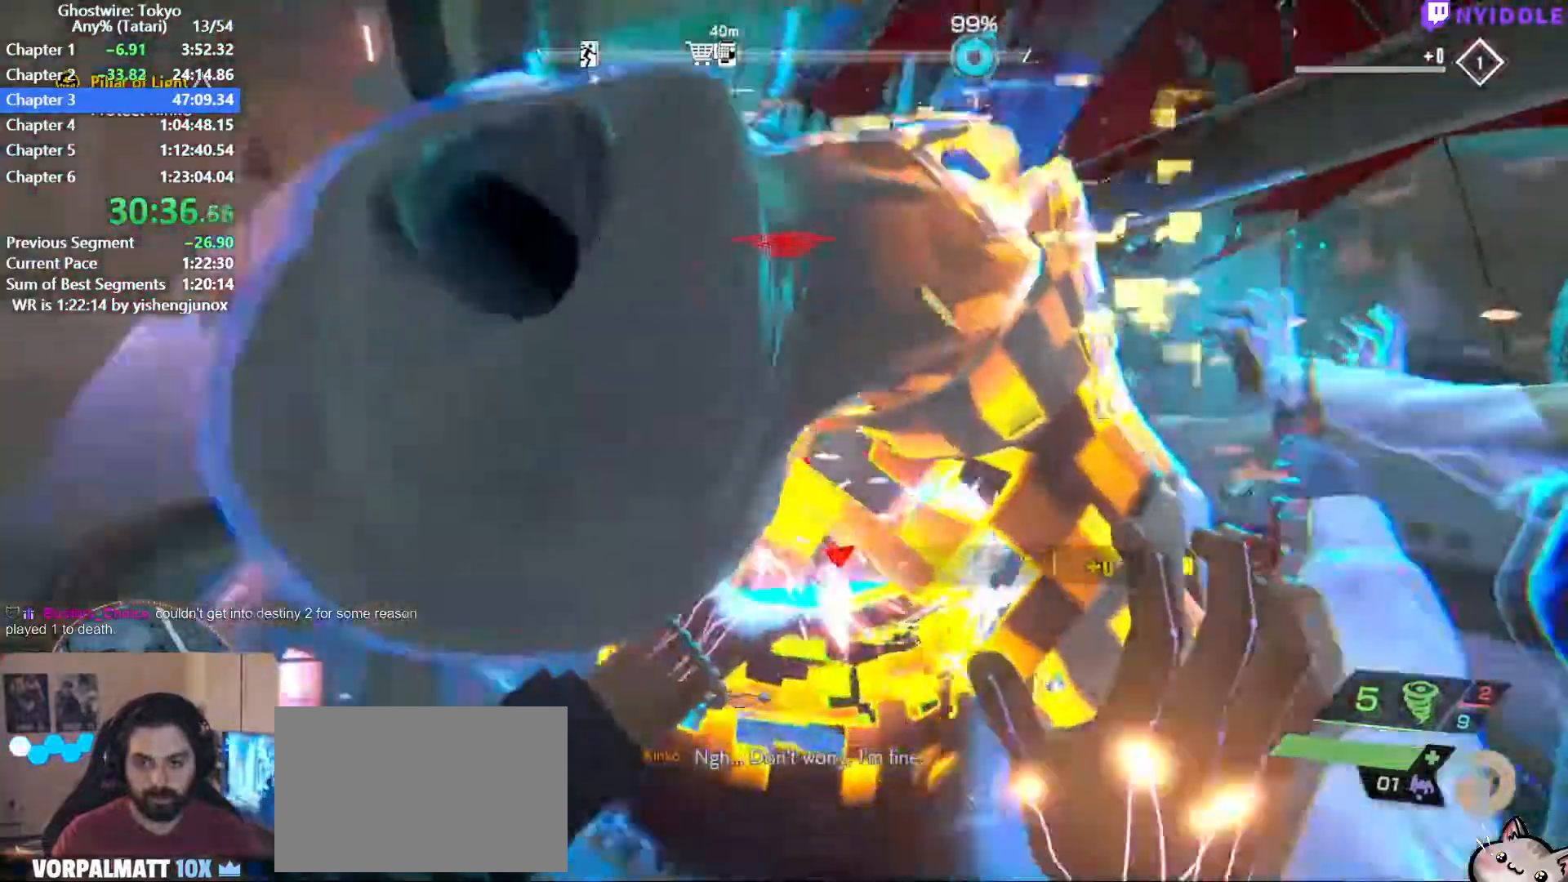
{"keys": ["d", "s"], "mouse": [], "events": [[67, "f", "up"], [300, "s", "down"], [350, "d", "down"]]}
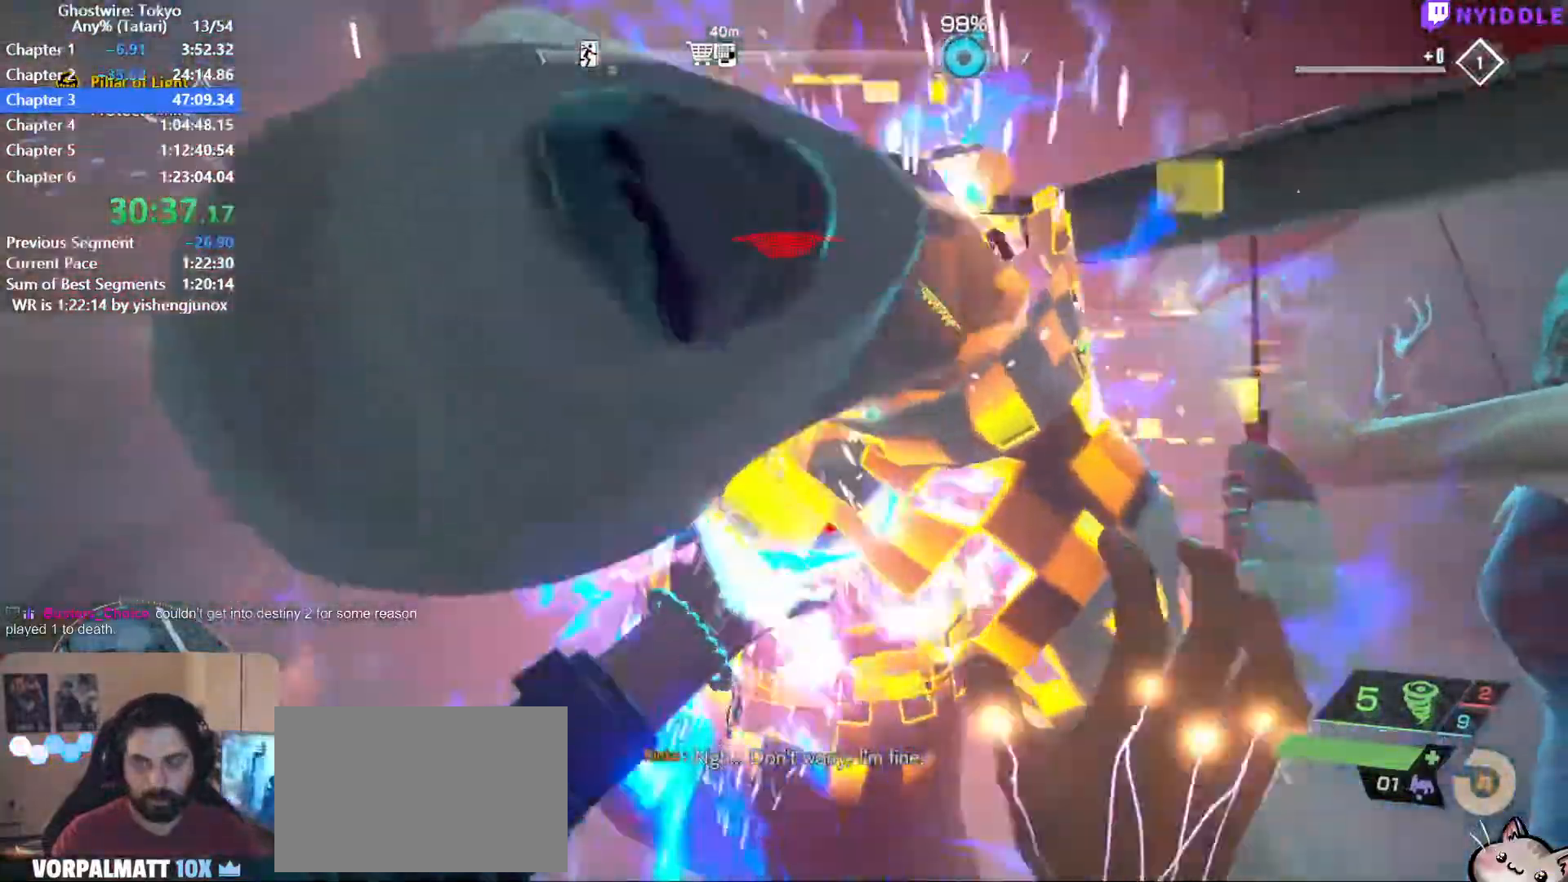
{"keys": ["d", "s", "shift"], "mouse": [], "events": [[184, "shift", "down"]]}
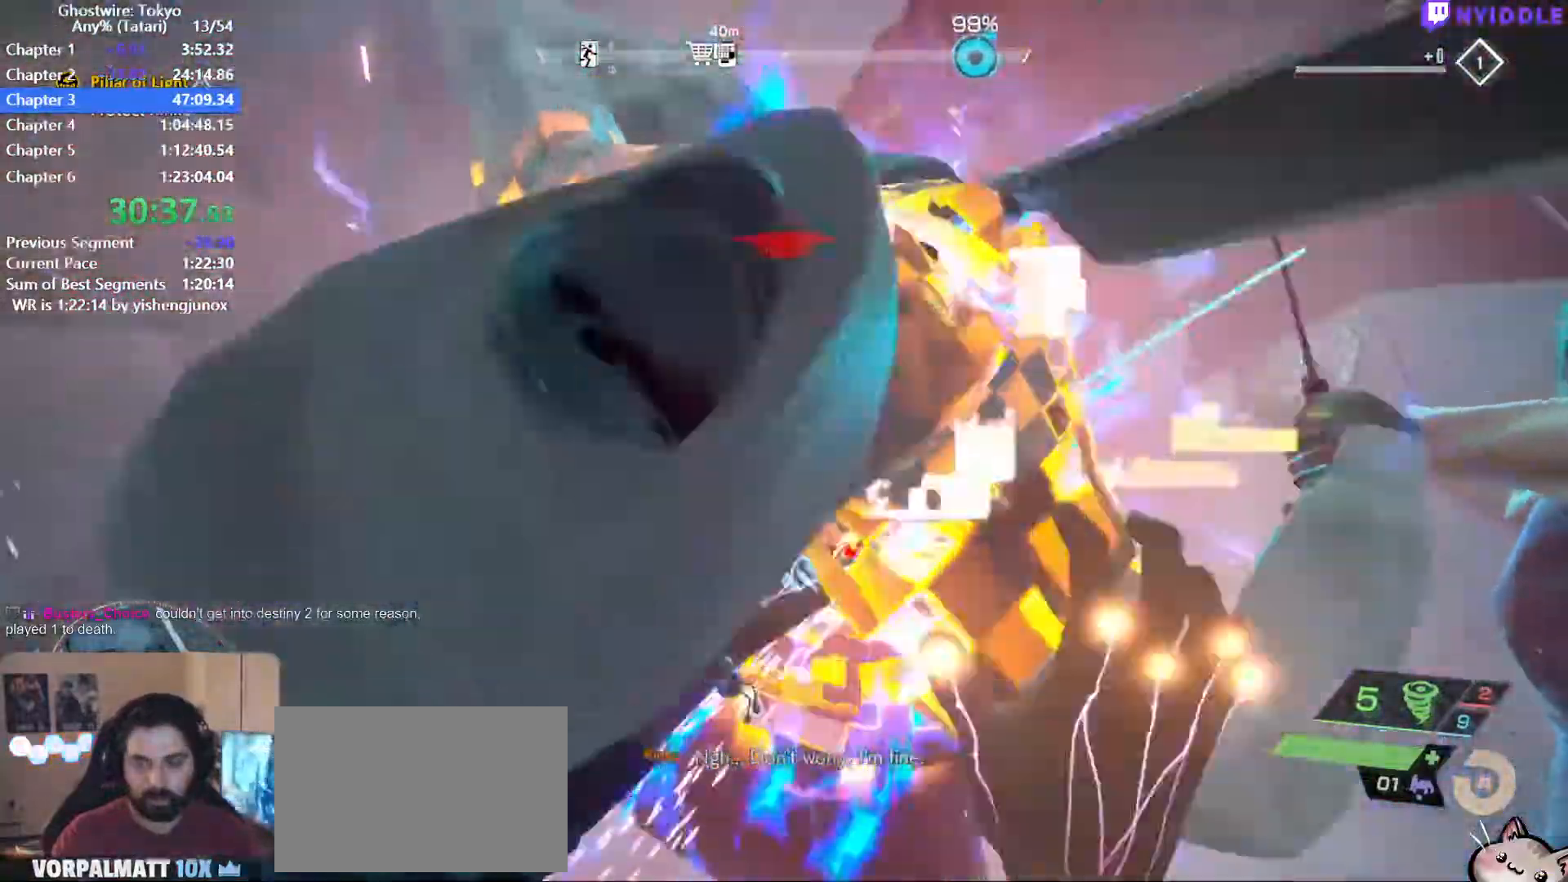
{"keys": ["d", "shift"], "mouse": [], "events": [[434, "s", "up"]]}
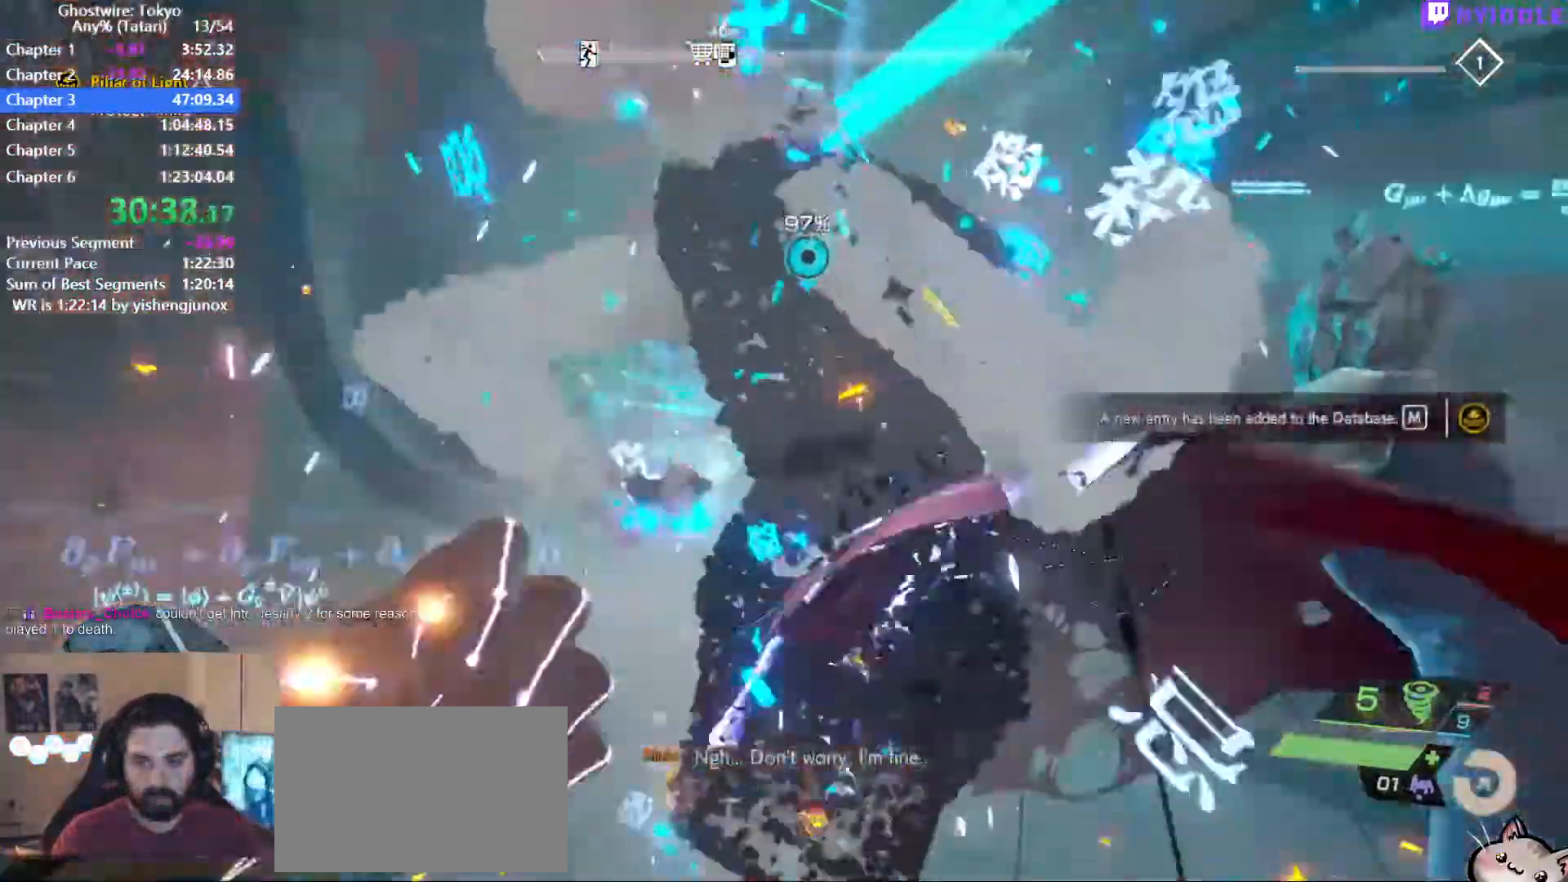
{"keys": ["shift", "w"], "mouse": [], "events": [[67, "w", "down"], [117, "d", "up"], [250, "f", "down"], [350, "f", "up"], [400, "f", "down"], [484, "f", "up"]]}
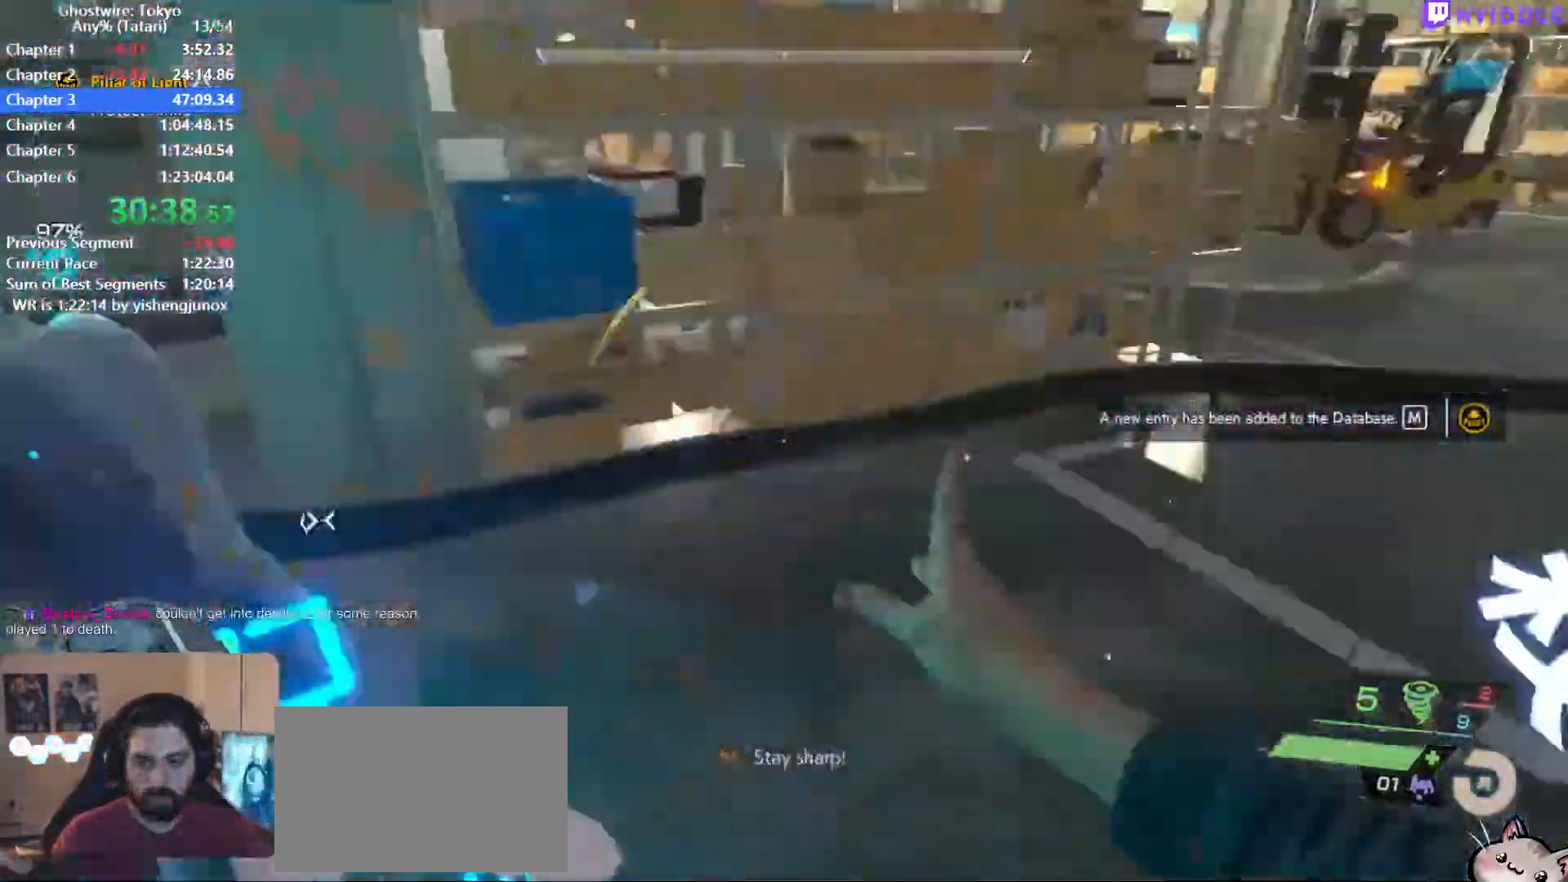
{"keys": ["shift"], "mouse": [], "events": [[34, "f", "down"], [84, "f", "up"], [134, "f", "down"], [234, "f", "up"], [267, "f", "down"], [317, "f", "up"], [417, "f", "down"], [417, "w", "up"], [450, "f", "up"]]}
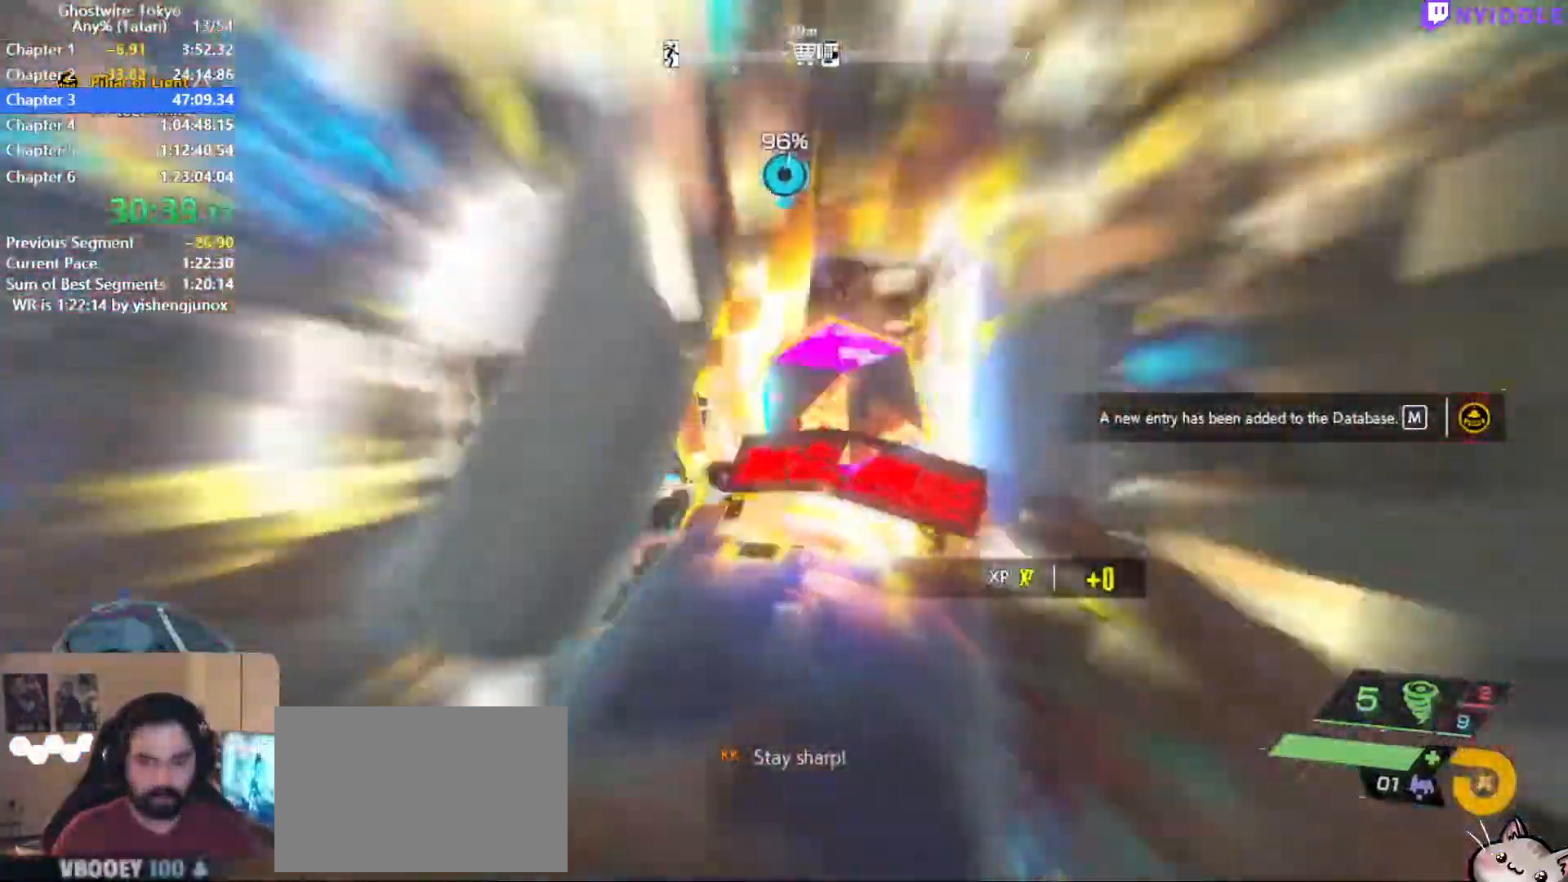
{"keys": [], "mouse": [], "events": [[17, "f", "down"], [100, "f", "up"], [100, "shift", "up"]]}
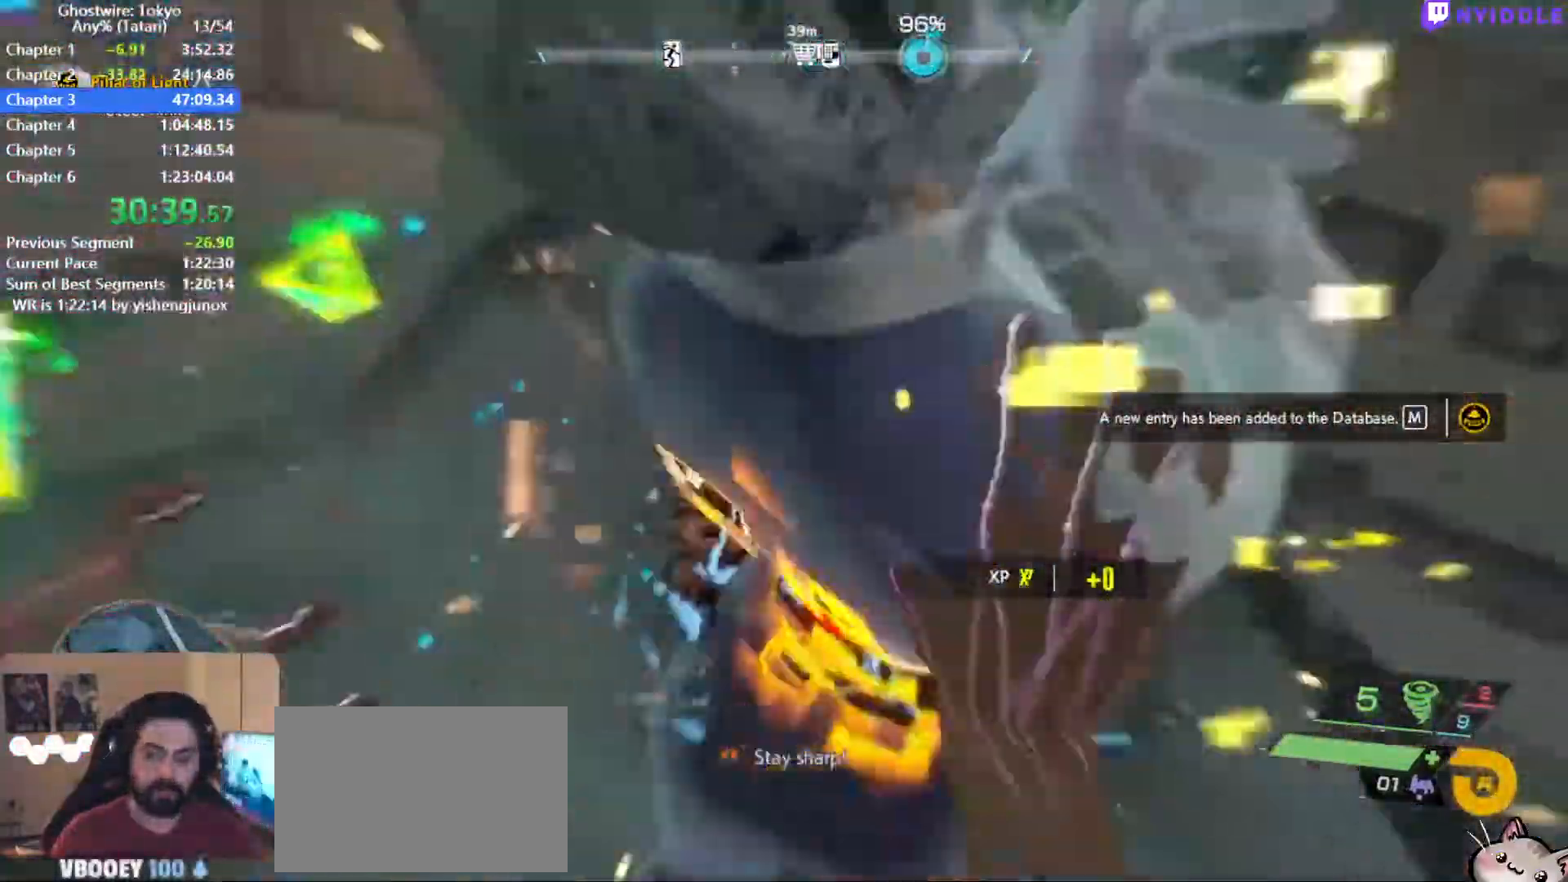
{"keys": [], "mouse": [], "events": []}
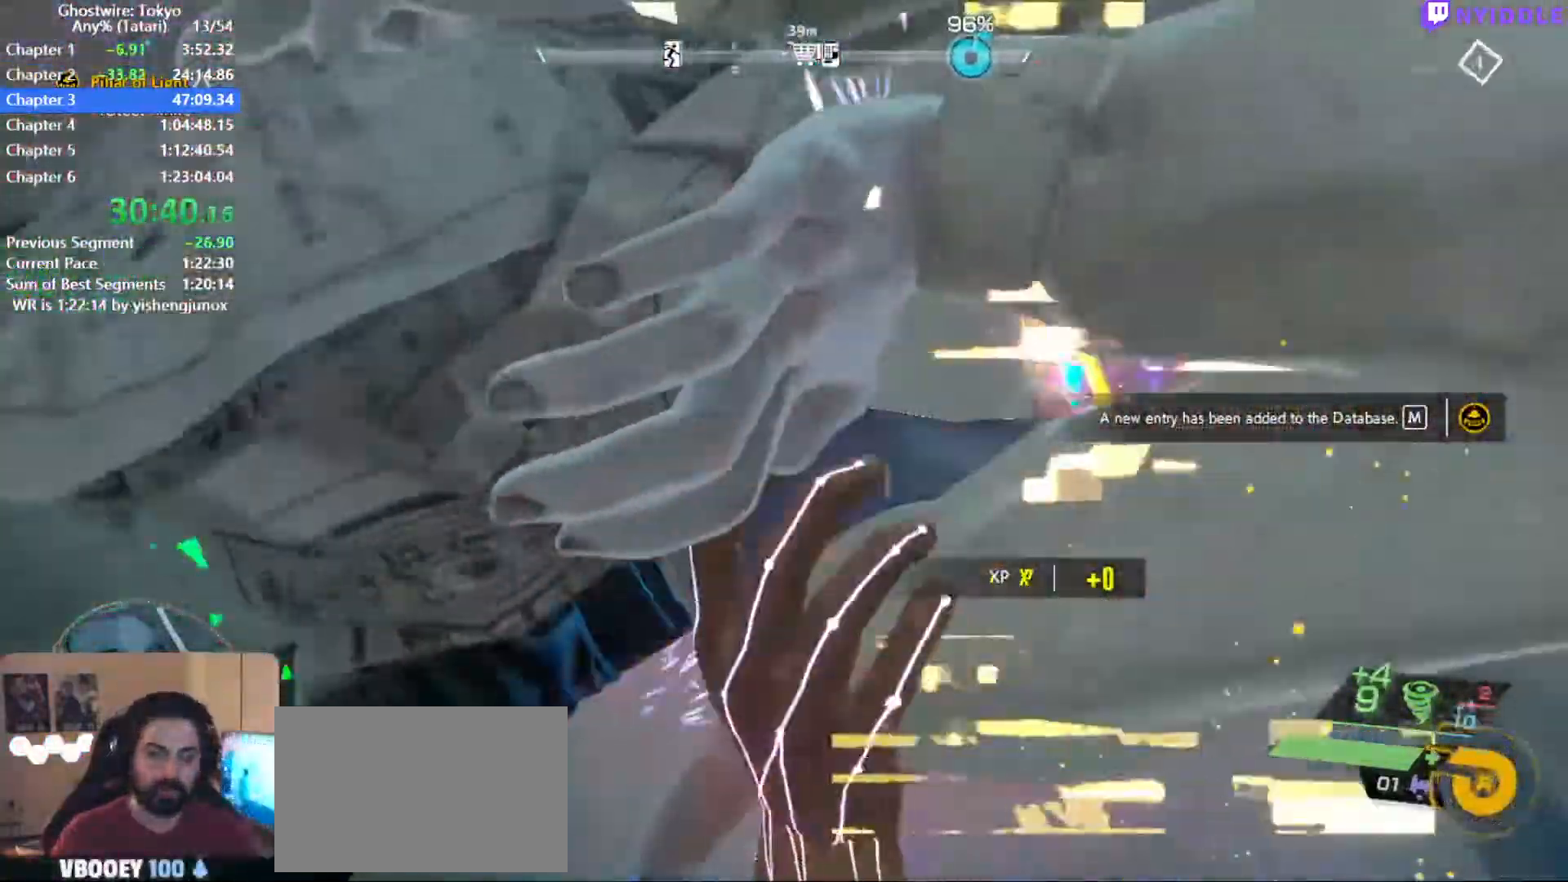
{"keys": [], "mouse": ["right"], "events": [[367, "mouse_right", "down"]]}
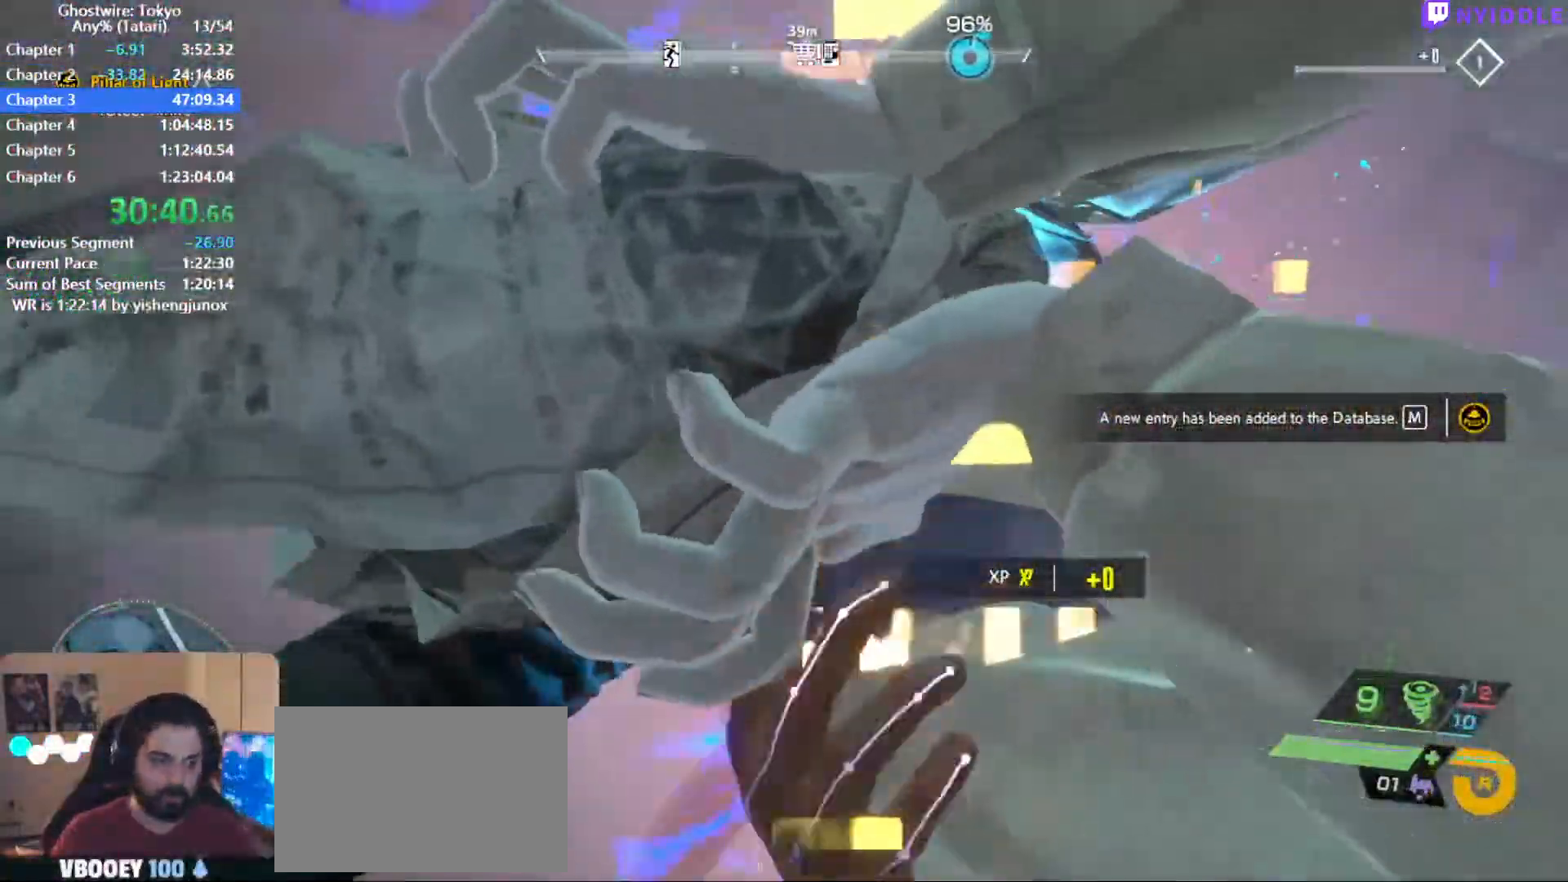
{"keys": ["a", "s", "shift"], "mouse": ["right"], "events": [[50, "s", "down"], [50, "shift", "down"], [150, "a", "down"]]}
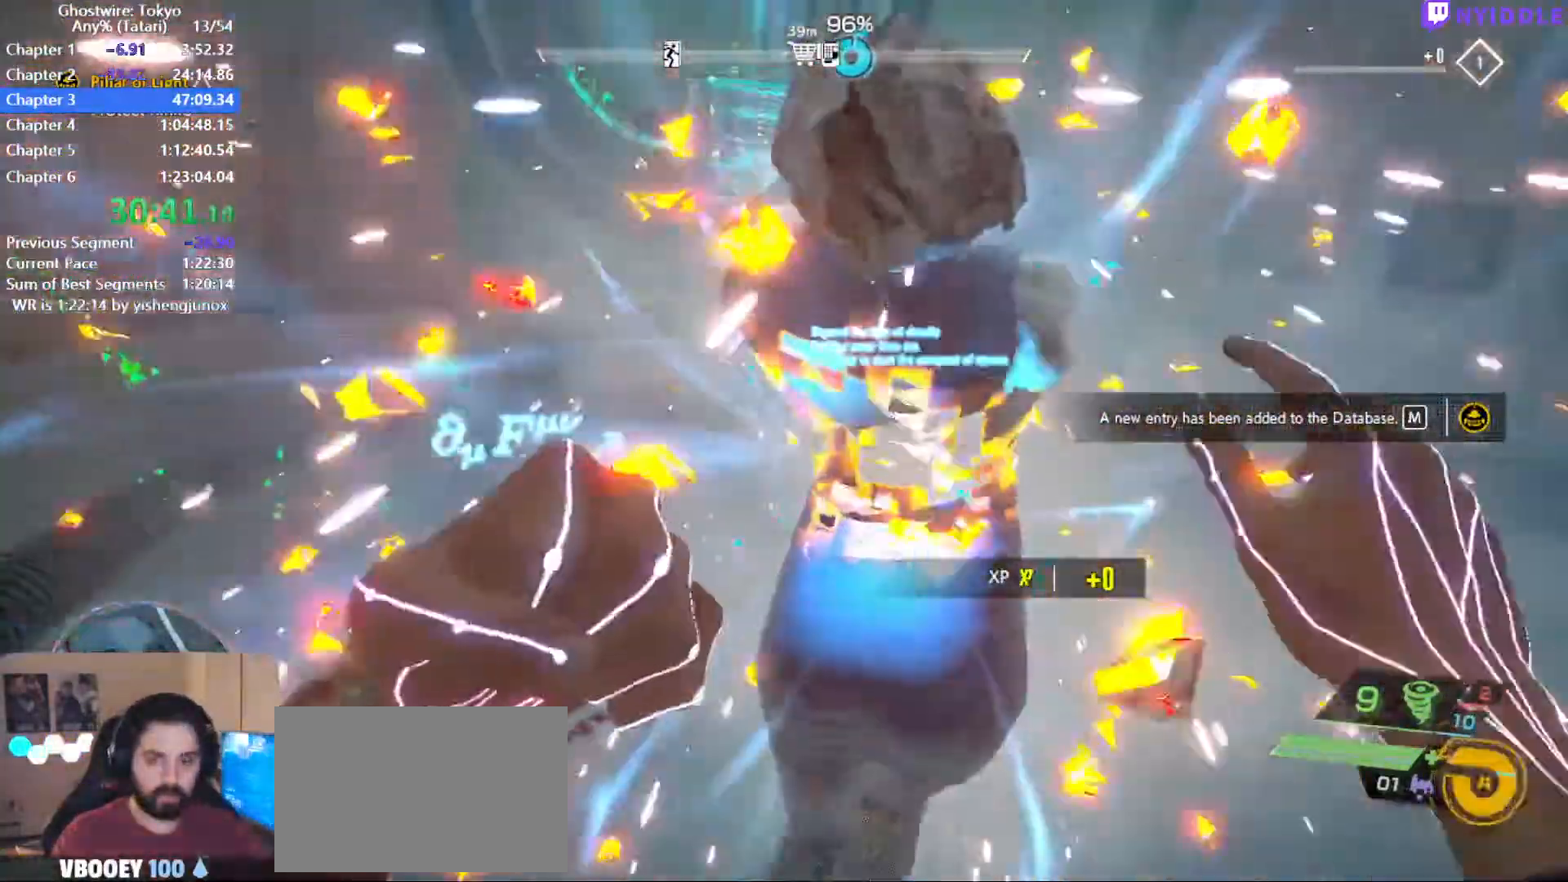
{"keys": ["a", "s"], "mouse": ["right"], "events": [[117, "shift", "up"]]}
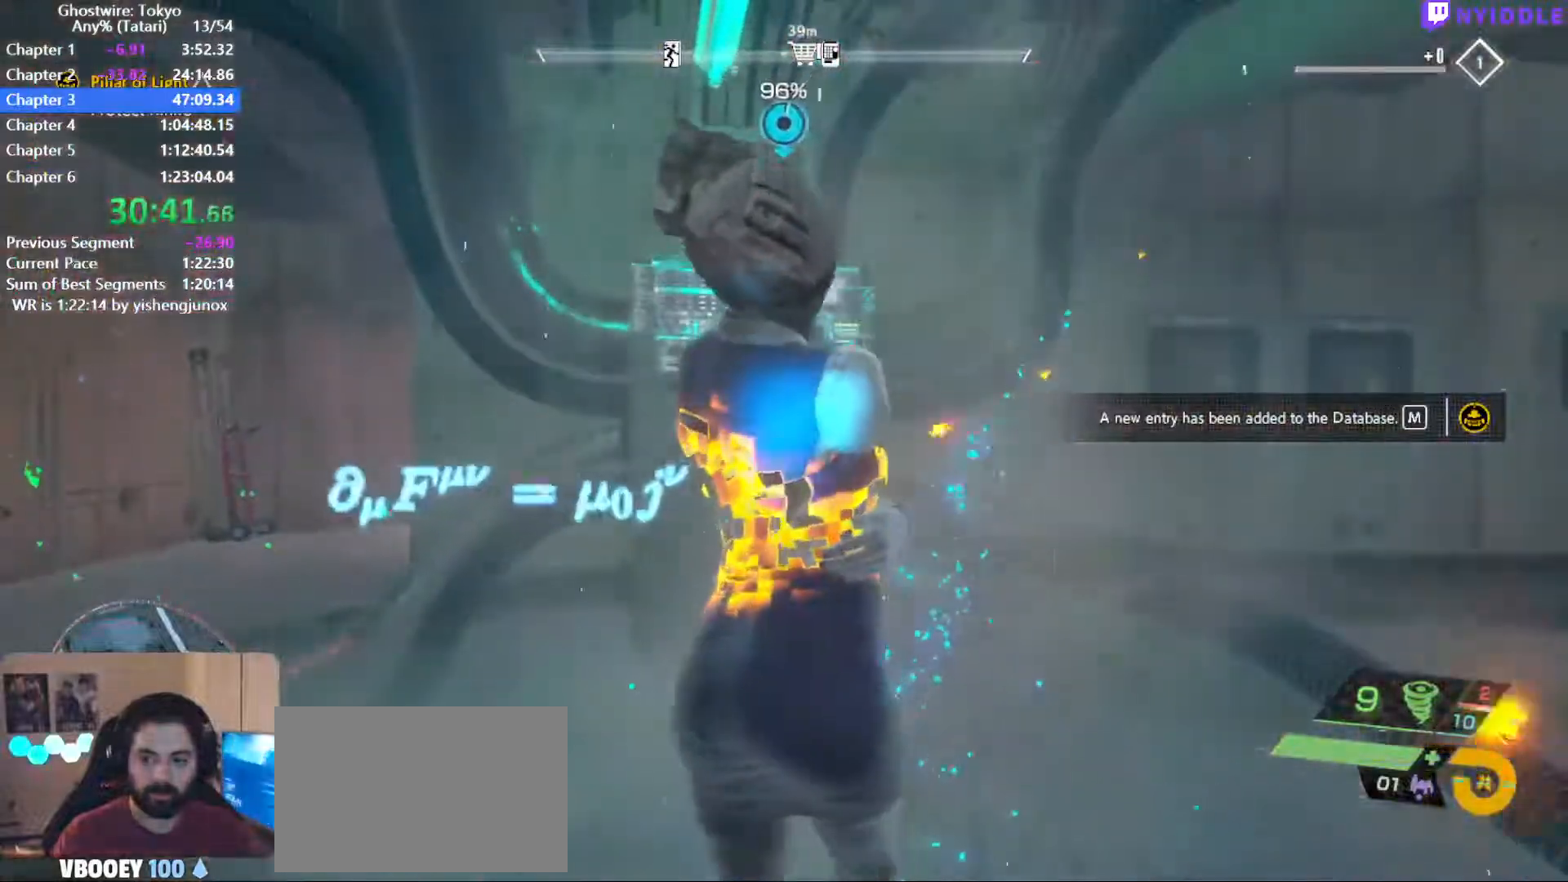
{"keys": ["a"], "mouse": ["right"], "events": [[267, "s", "up"], [317, "mouse_right", "up"], [417, "mouse_right", "down"]]}
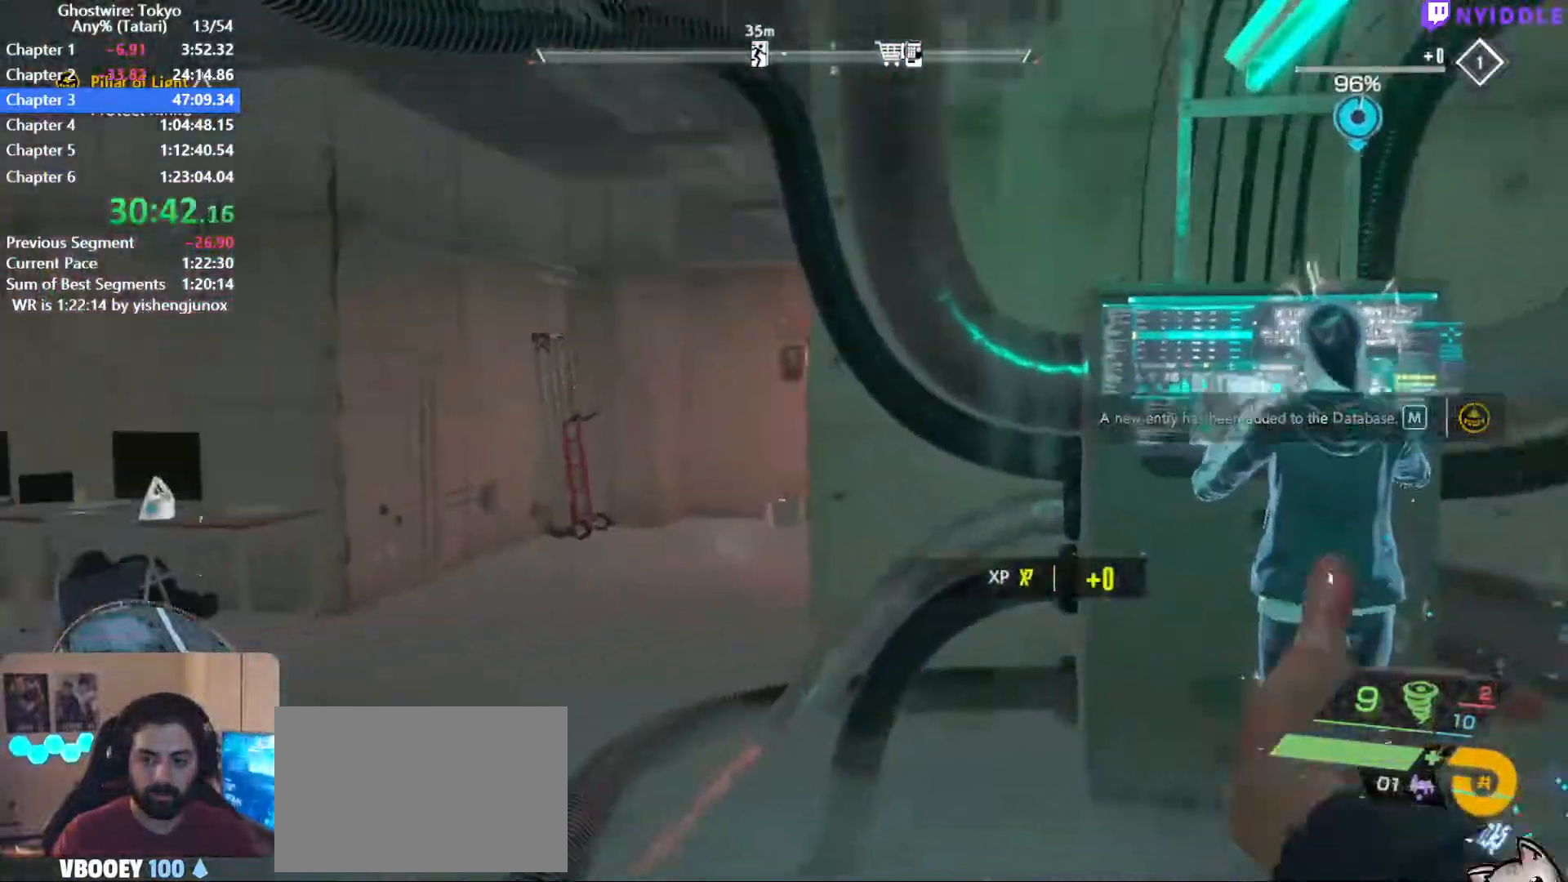
{"keys": ["d", "shift"], "mouse": ["right"], "events": [[100, "s", "down"], [150, "a", "up"], [200, "d", "down"], [234, "s", "up"], [334, "shift", "down"]]}
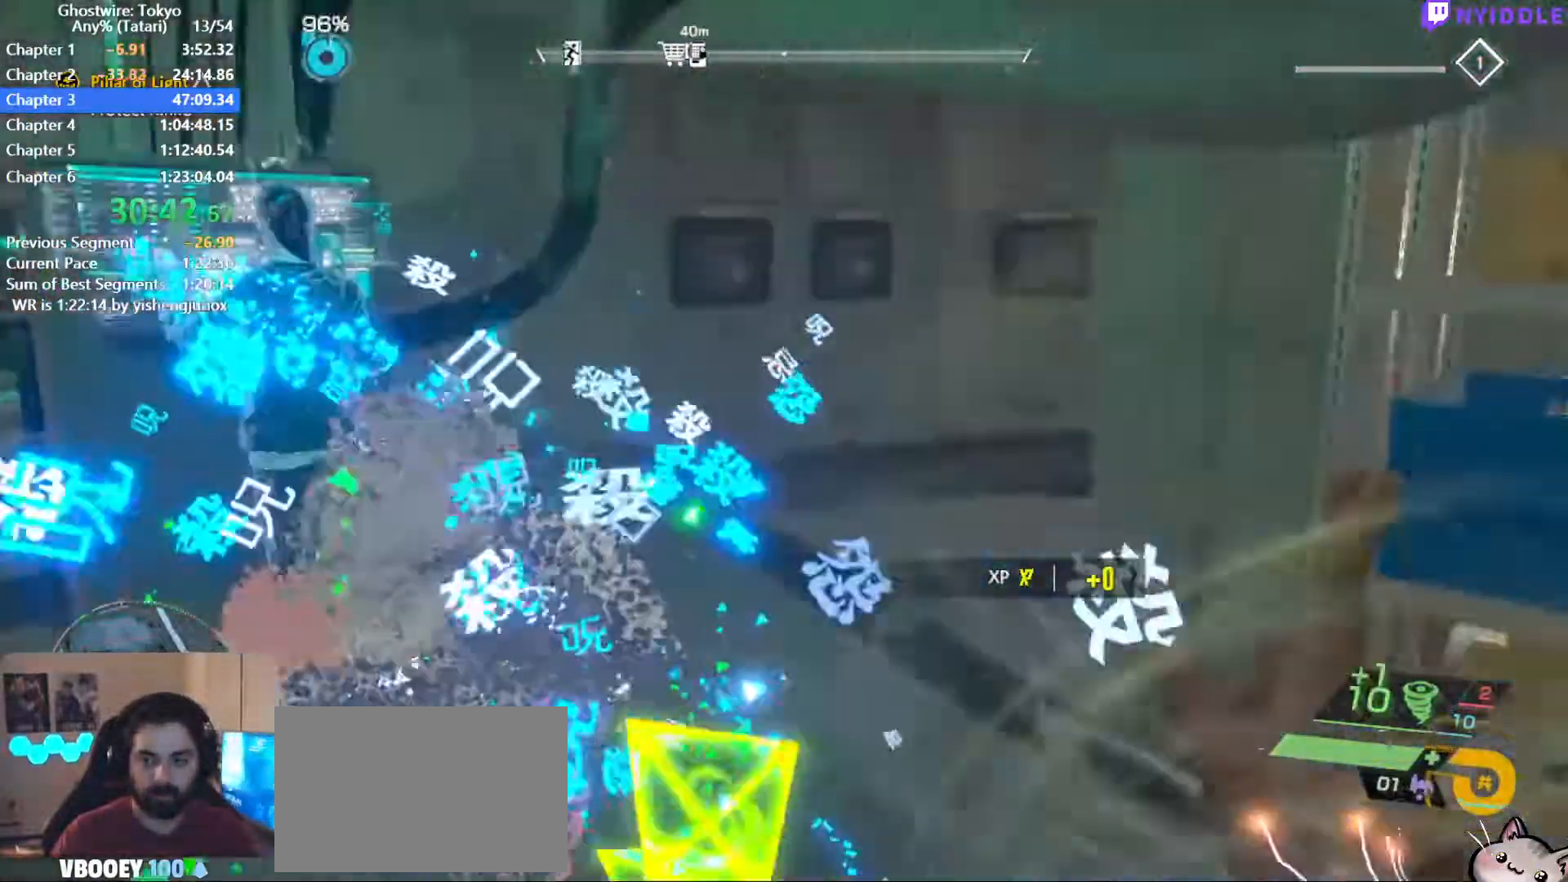
{"keys": ["d", "shift", "w"], "mouse": ["right"], "events": [[117, "s", "down"], [300, "s", "up"], [484, "w", "down"]]}
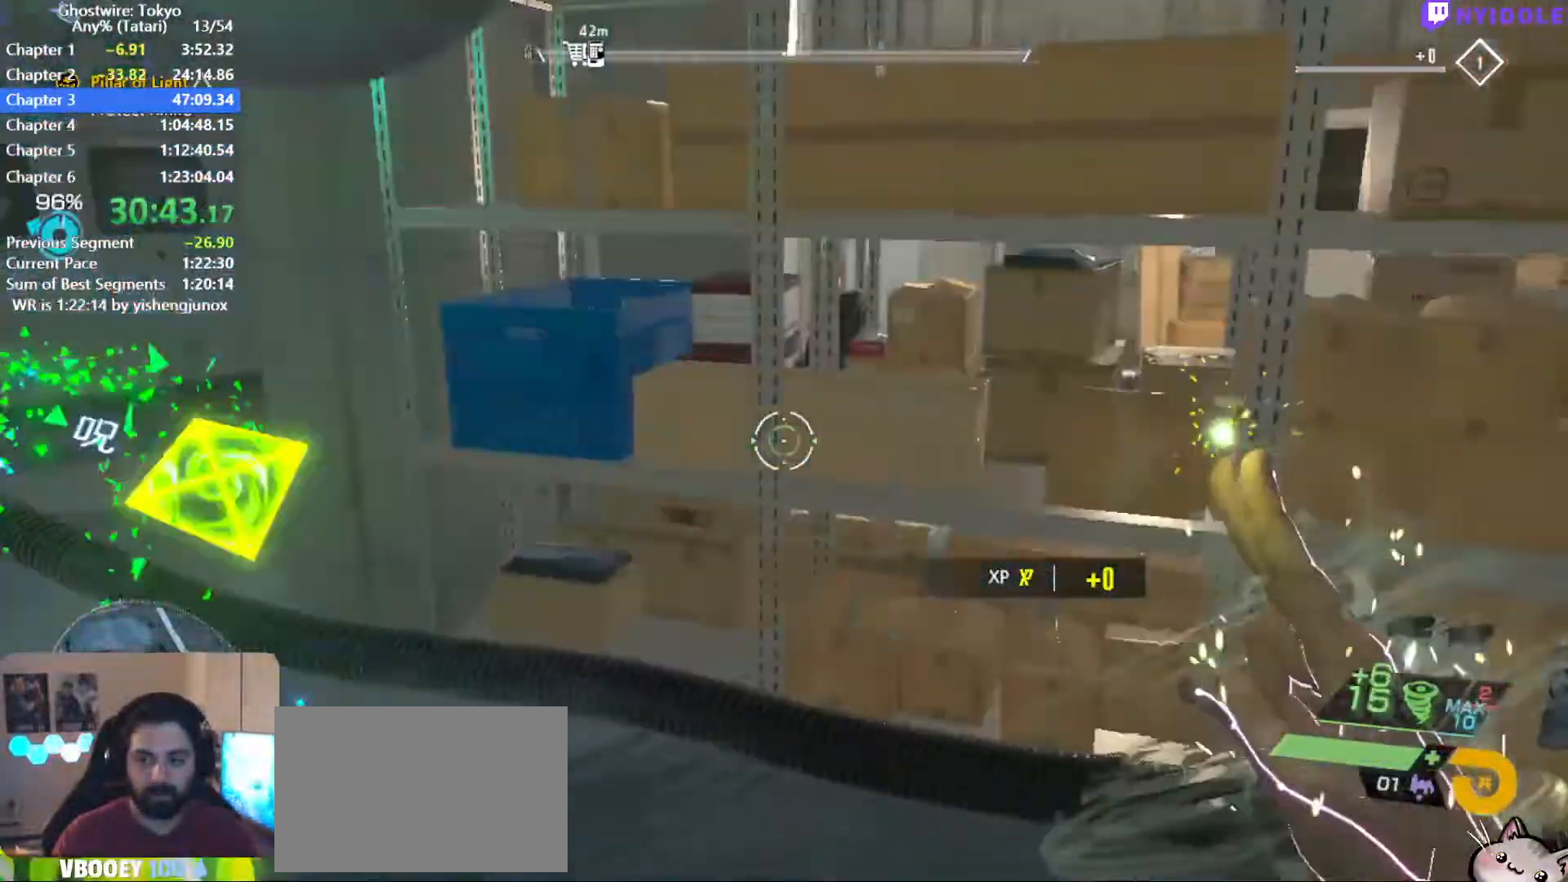
{"keys": ["shift", "w"], "mouse": [], "events": [[34, "d", "up"], [34, "mouse_right", "up"], [134, "2", "down"], [317, "2", "up"]]}
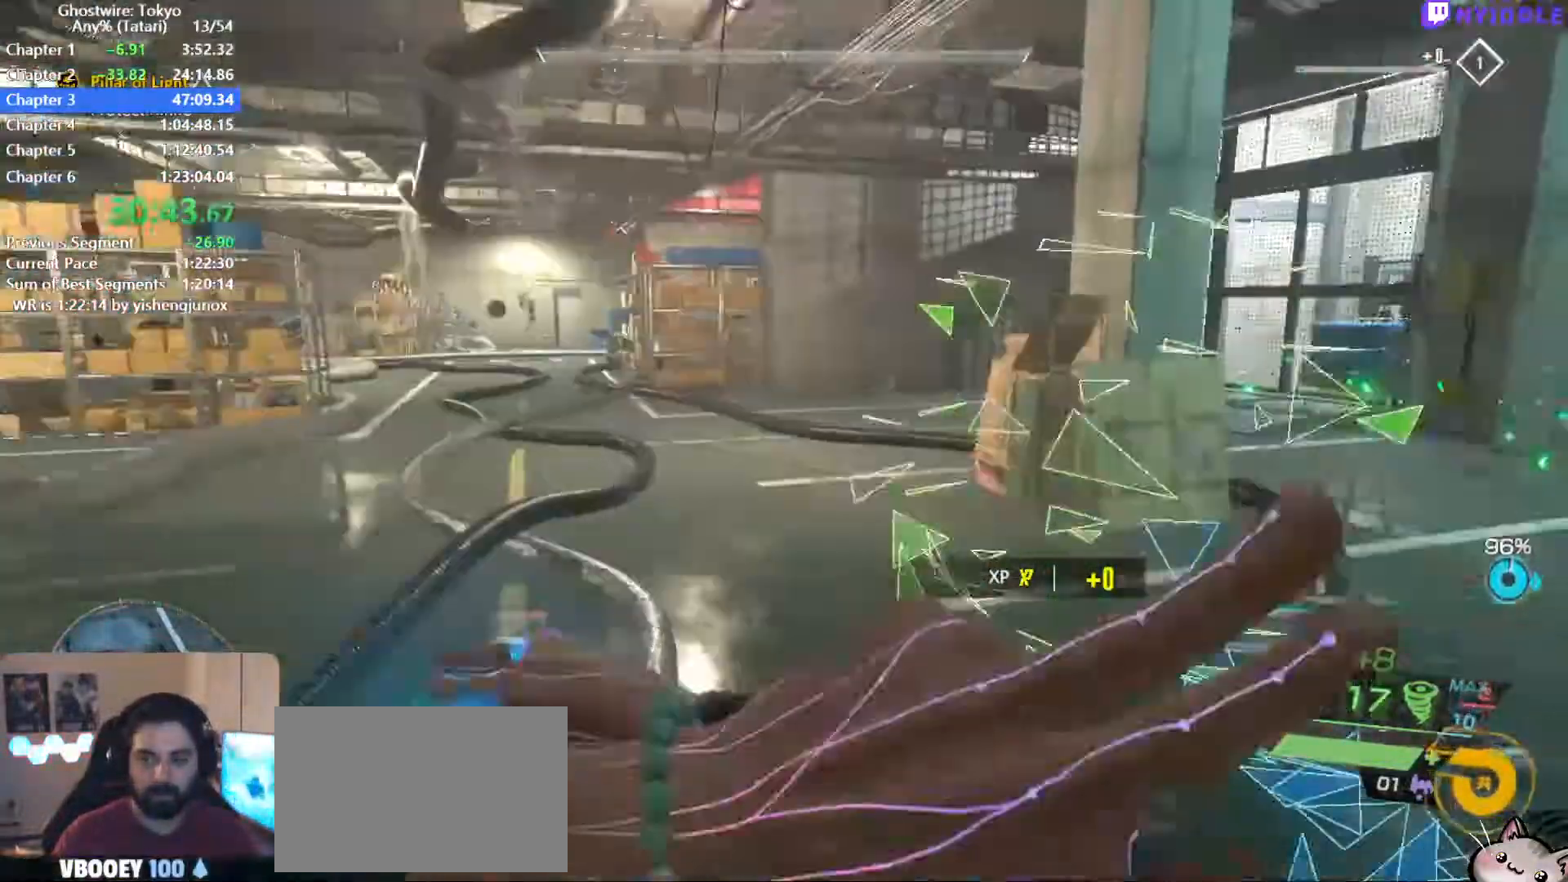
{"keys": ["a", "shift", "w"], "mouse": ["left"], "events": [[50, "mouse_left", "down"], [384, "a", "down"]]}
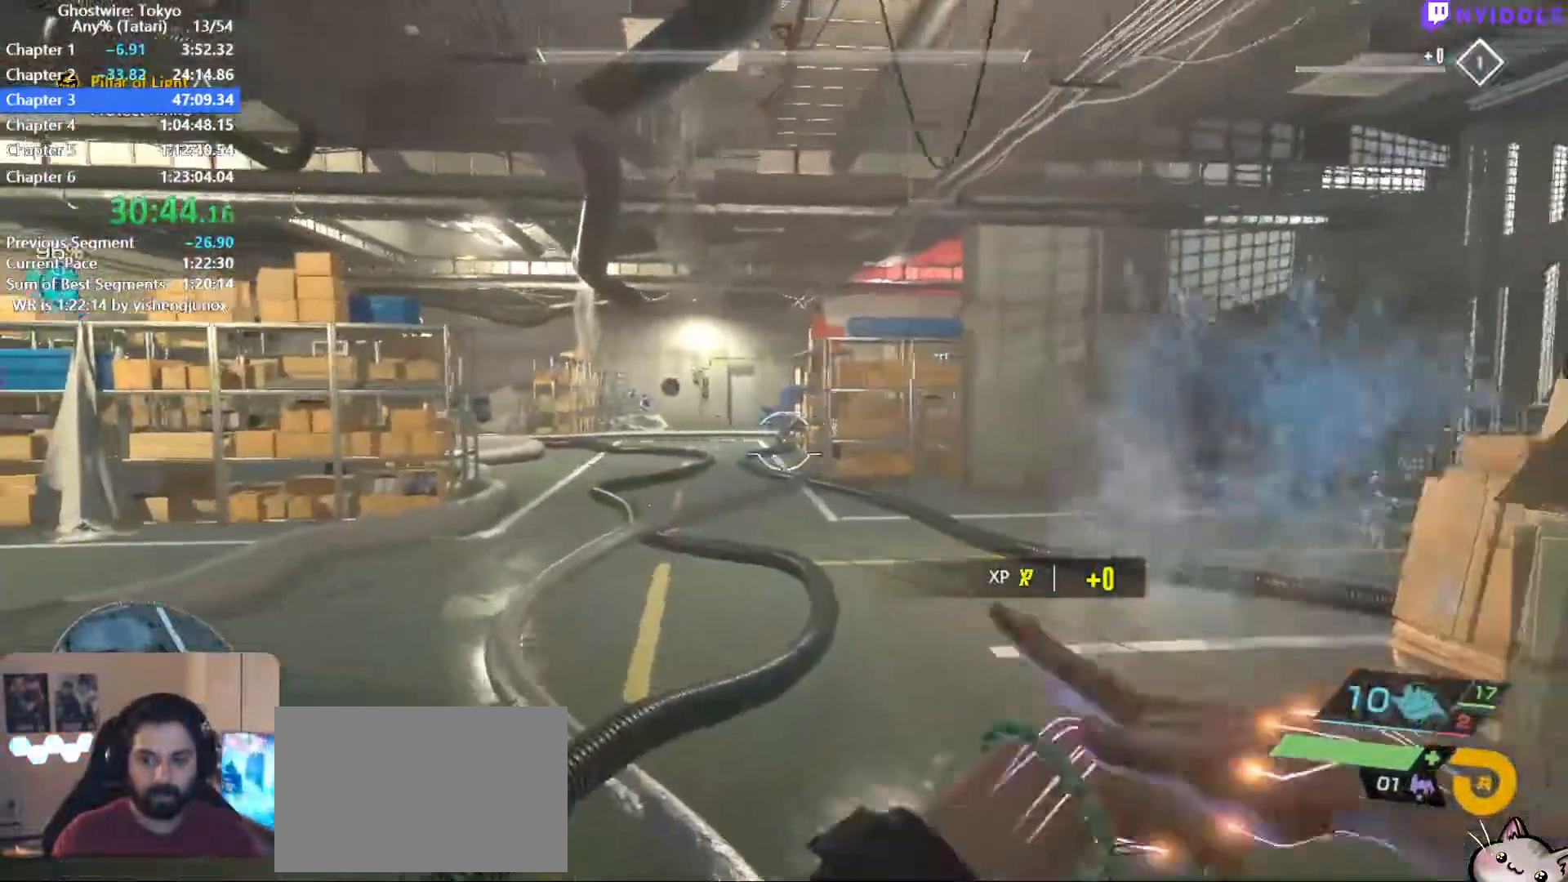
{"keys": ["shift", "w"], "mouse": ["left"], "events": [[67, "a", "up"], [200, "a", "down"], [350, "a", "up"]]}
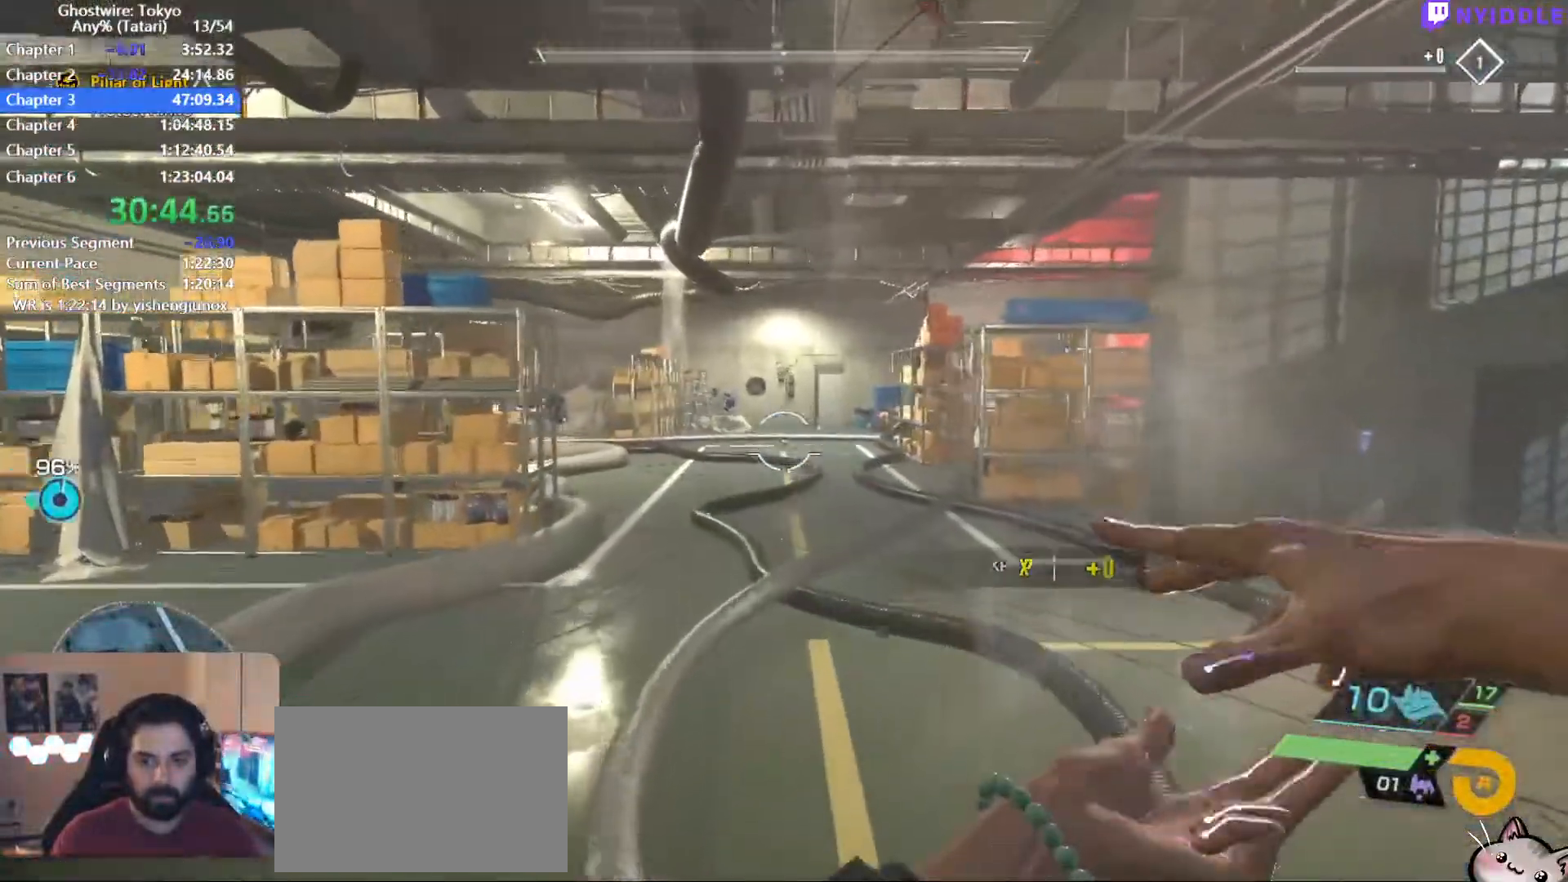
{"keys": ["shift", "w"], "mouse": ["left"], "events": []}
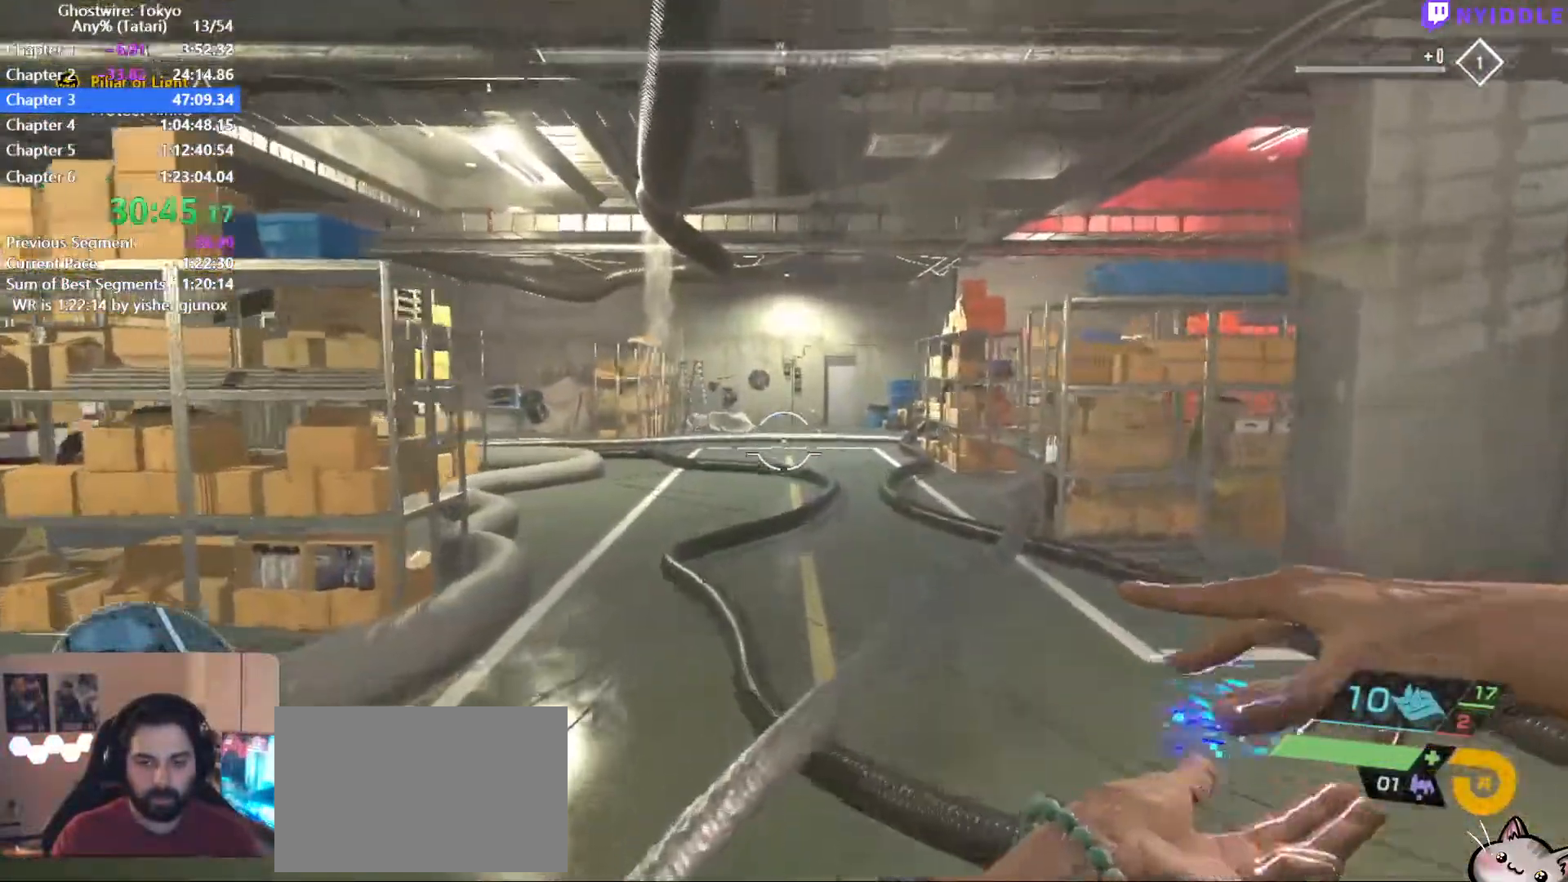
{"keys": [], "mouse": ["left"], "events": [[234, "shift", "up"], [334, "w", "up"]]}
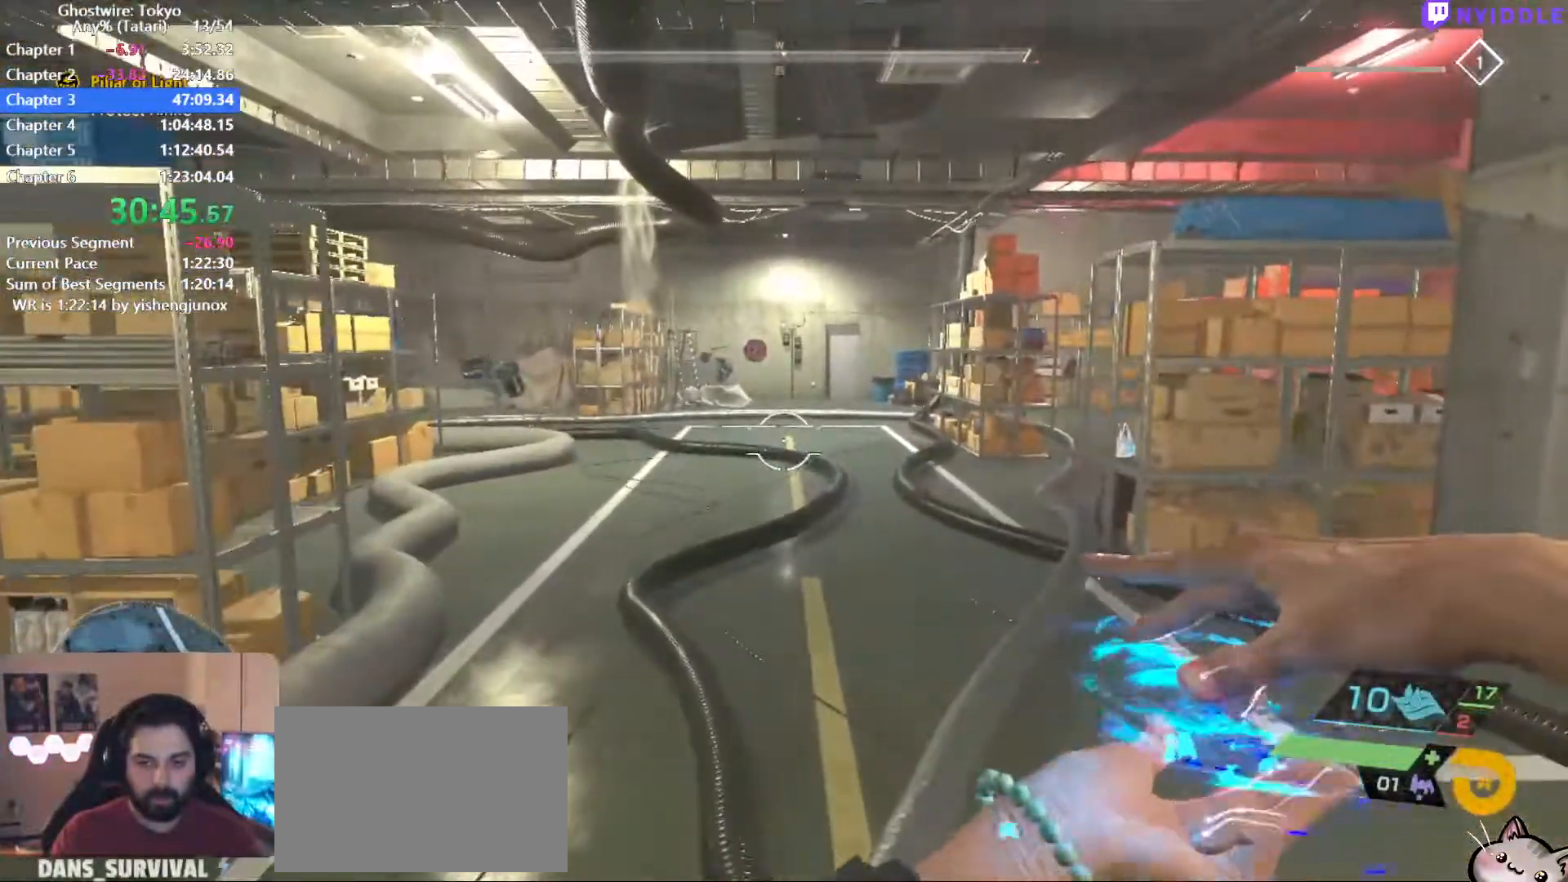
{"keys": [], "mouse": ["left"], "events": []}
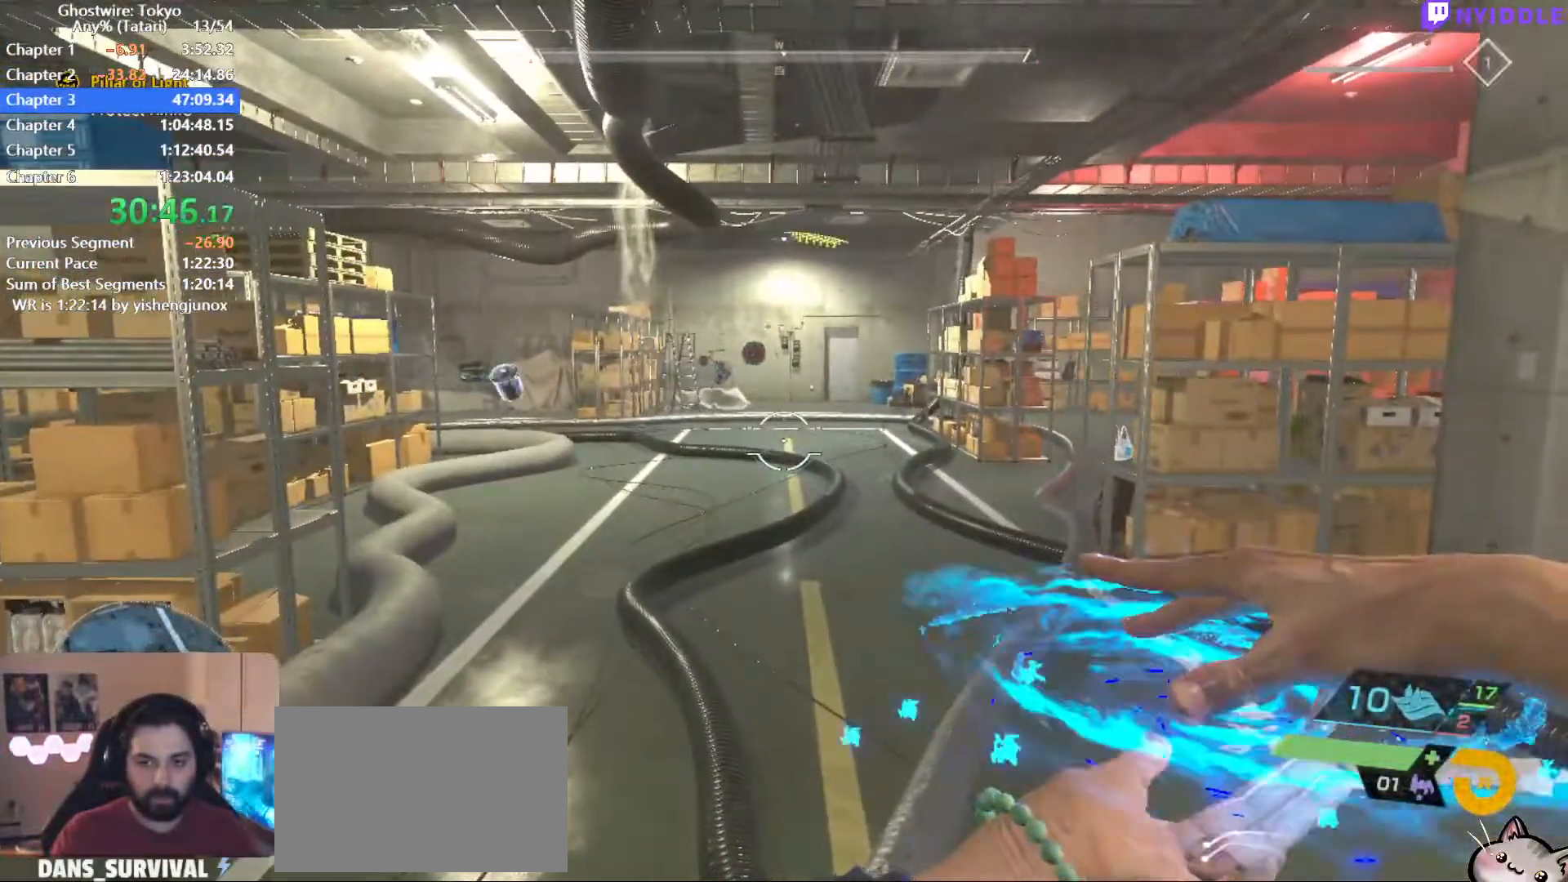
{"keys": [], "mouse": ["left"], "events": []}
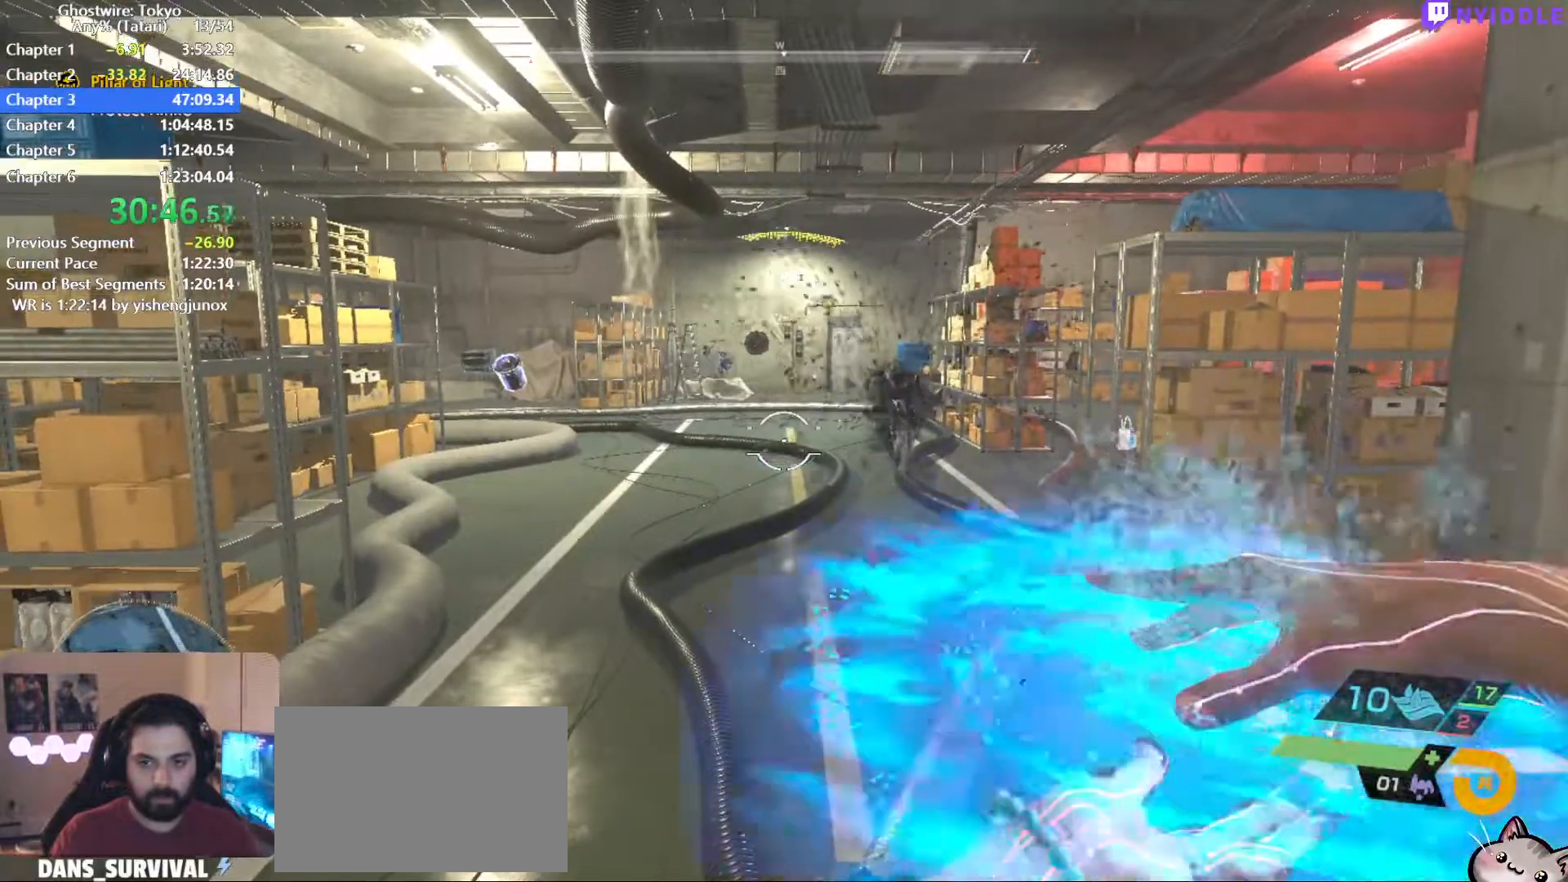
{"keys": ["w"], "mouse": ["left"], "events": [[100, "s", "down"], [200, "a", "down"], [284, "s", "up"], [334, "a", "up"], [434, "w", "down"]]}
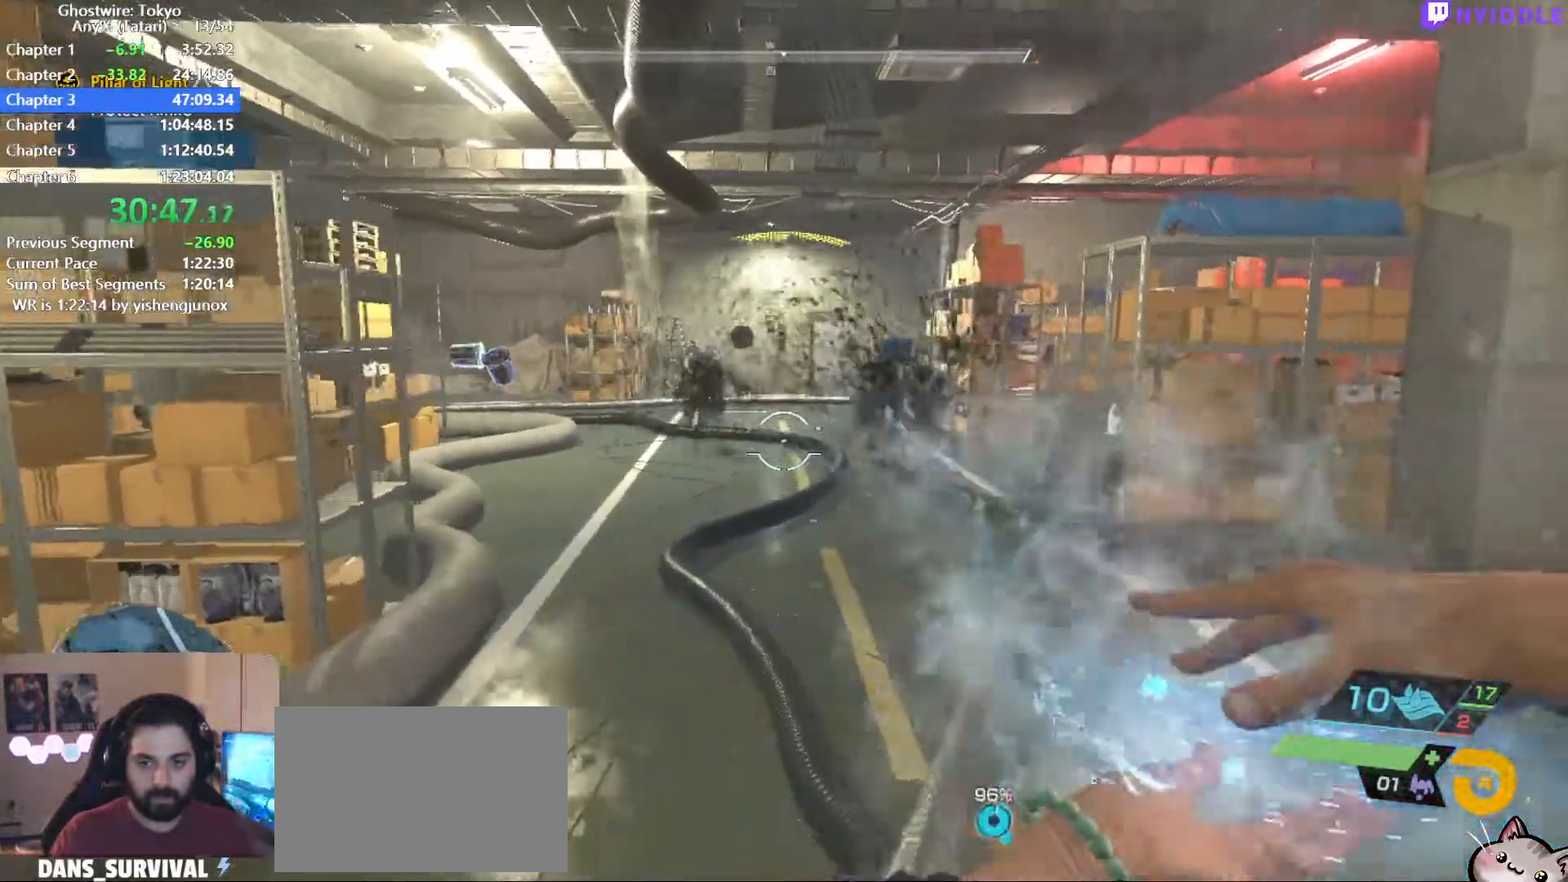
{"keys": [], "mouse": ["left"], "events": [[400, "w", "up"]]}
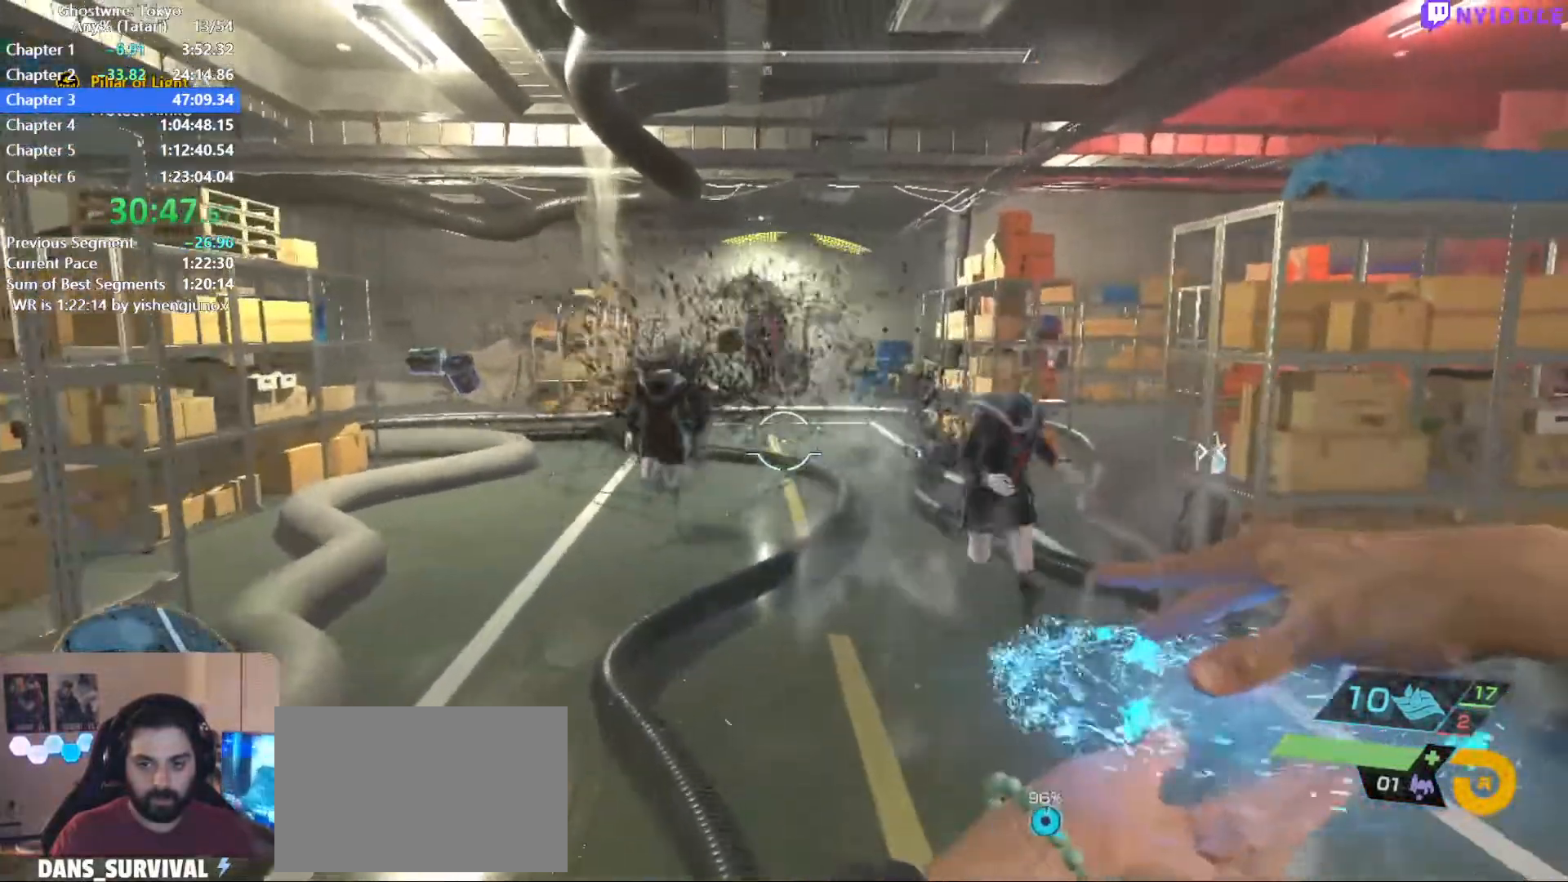
{"keys": [], "mouse": [], "events": [[184, "mouse_left", "up"], [417, "1", "down"], [450, "1", "up"]]}
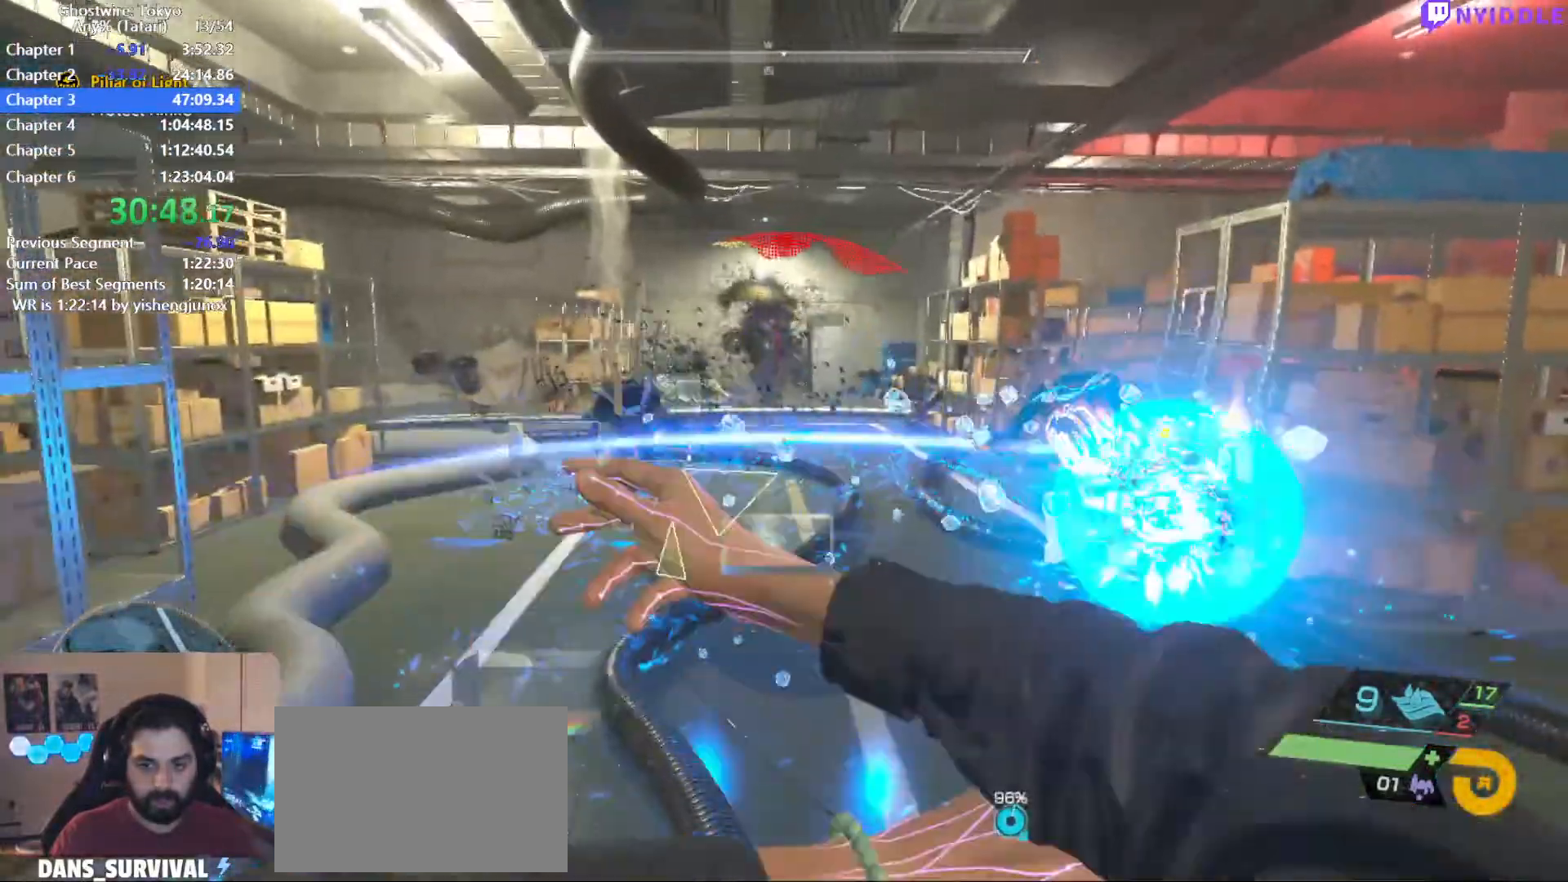
{"keys": ["s"], "mouse": [], "events": [[100, "s", "down"], [150, "mouse_left", "down"], [234, "mouse_left", "up"], [384, "mouse_left", "down"], [484, "mouse_left", "up"]]}
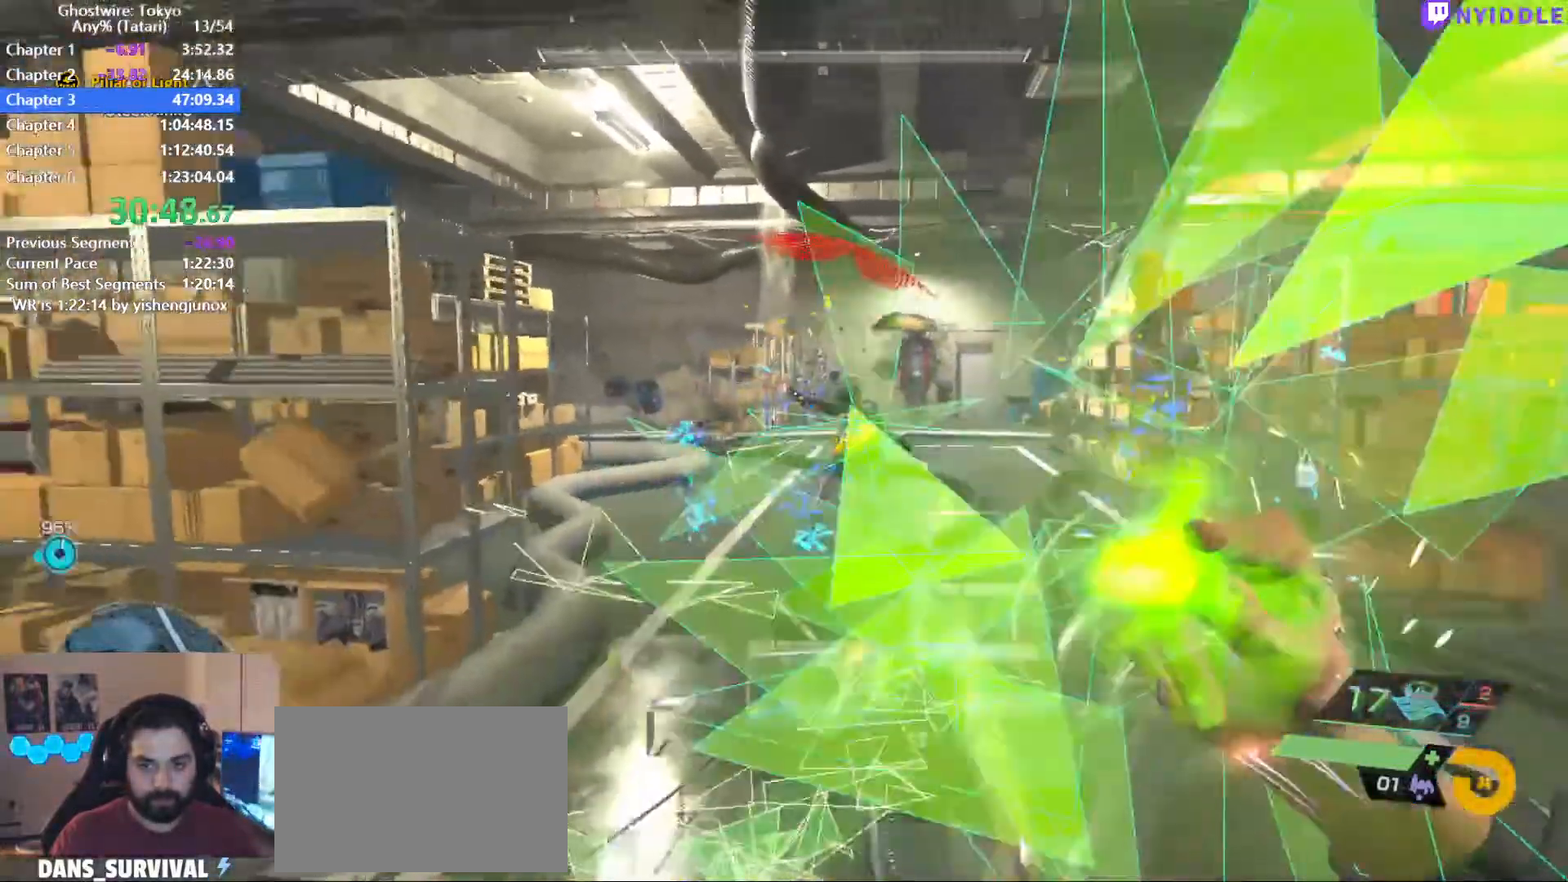
{"keys": [], "mouse": [], "events": [[67, "mouse_left", "down"], [67, "s", "up"], [117, "mouse_left", "up"], [250, "mouse_left", "down"], [300, "mouse_left", "up"], [400, "mouse_left", "down"], [484, "mouse_left", "up"]]}